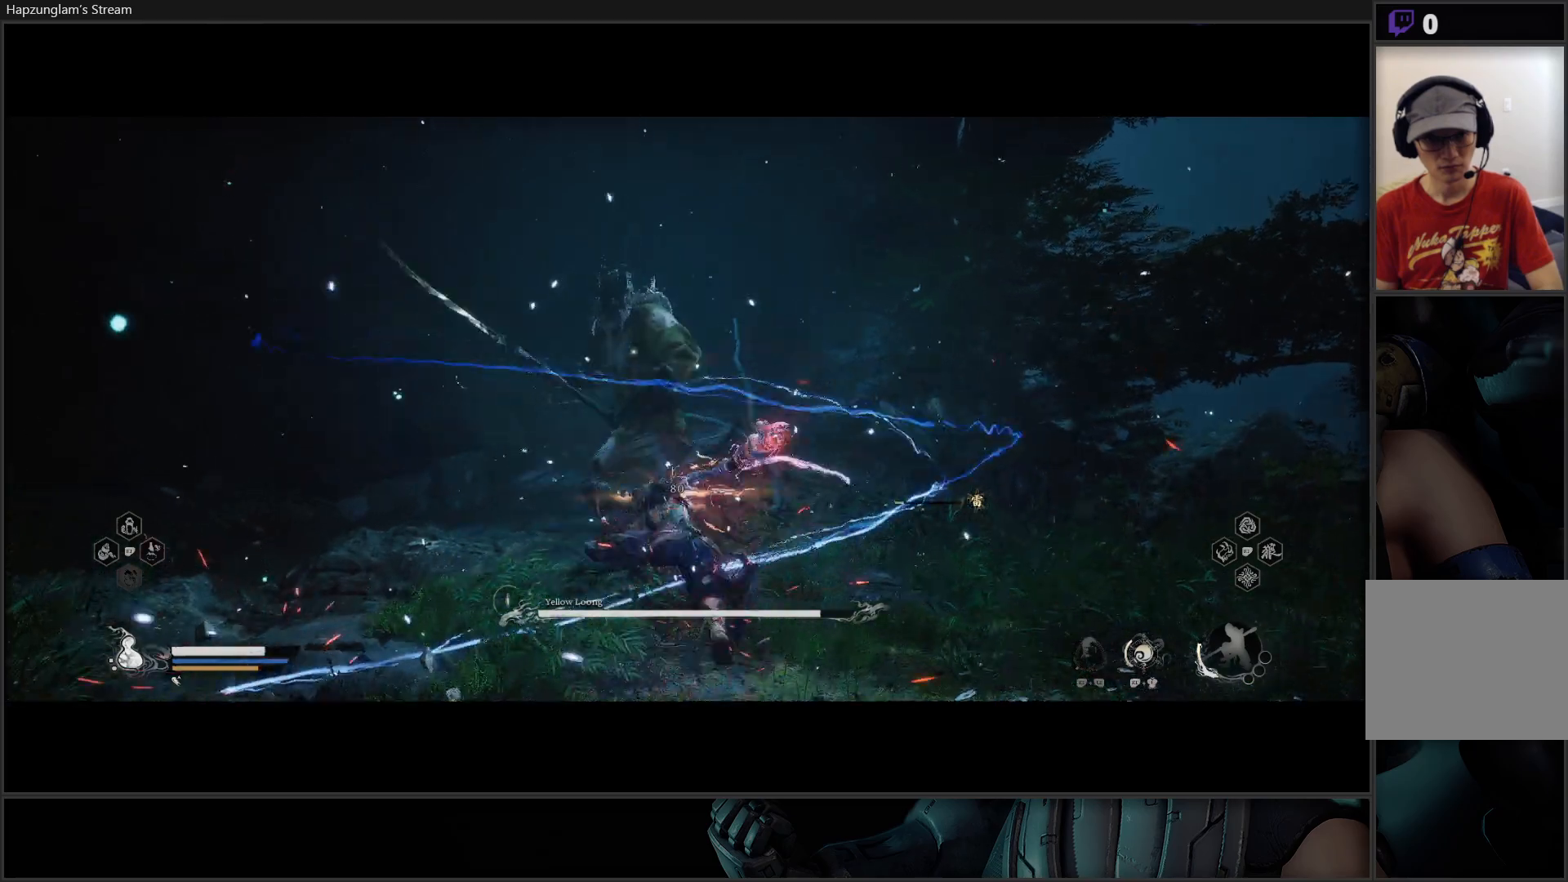
Gameplay with a controller (Xbox layout); each line is a JSON object with the inputs held at the frame after it. "events" lists button and stick changes between this image and that frame as [ms after this image, input, new state], when the widget could be followed in between. Not read: START.
{"buttons": [], "left_stick": "center", "right_stick": "center", "events": [[33, "X", "up"], [100, "X", "down"], [117, "left_stick", "center"], [183, "X", "up"], [250, "X", "down"], [333, "X", "up"], [383, "X", "down"], [467, "X", "up"]]}
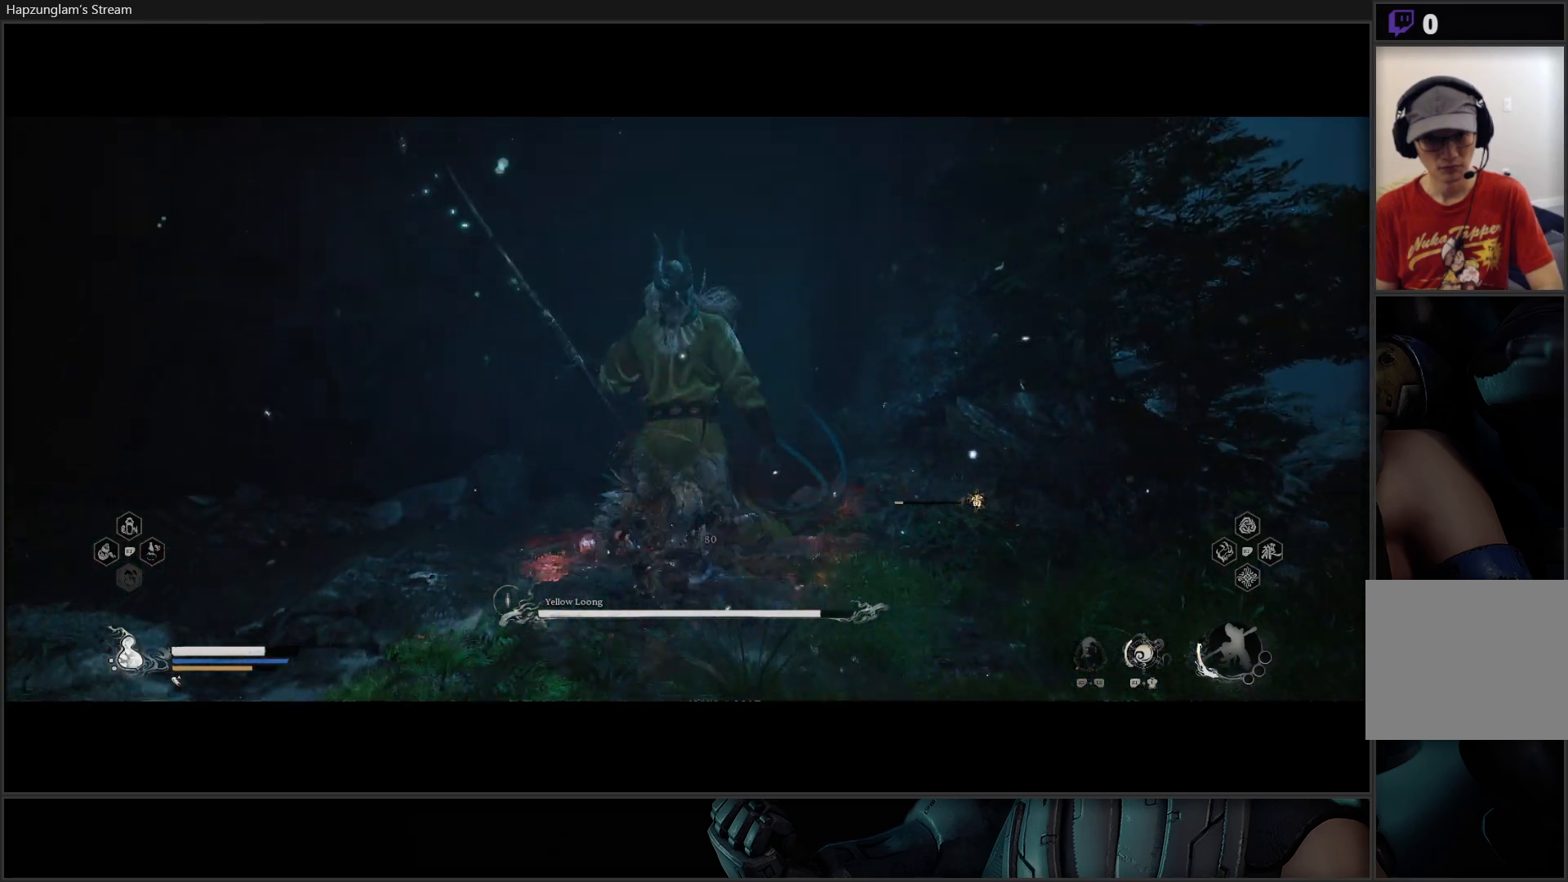
{"buttons": [], "left_stick": "center", "right_stick": "center", "events": [[34, "X", "down"], [134, "X", "up"], [184, "X", "down"], [367, "X", "up"]]}
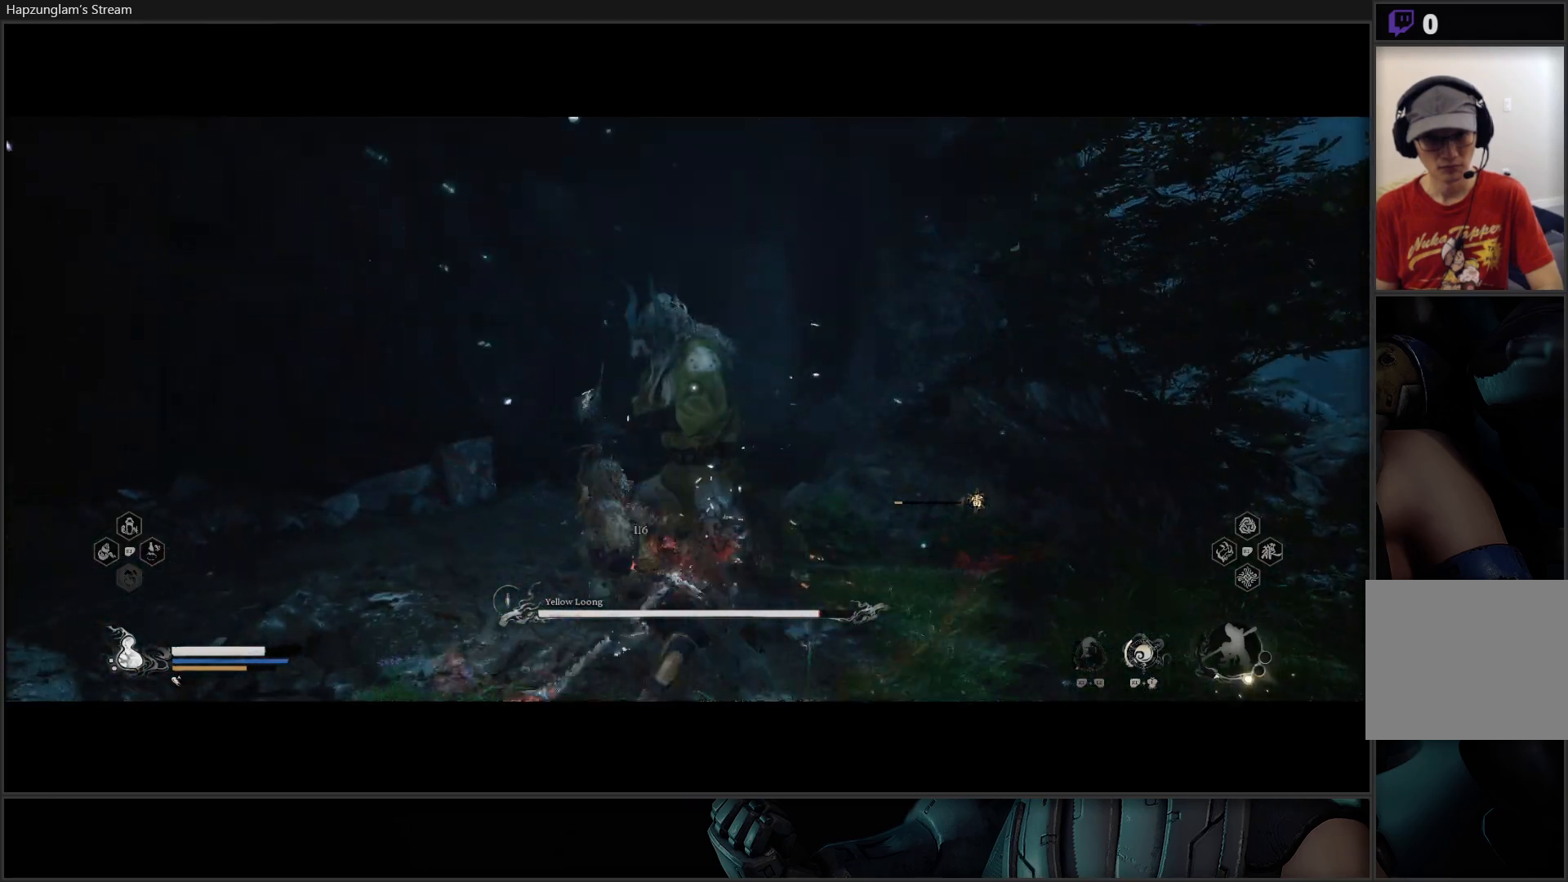
{"buttons": ["R2"], "left_stick": "center", "right_stick": "center", "events": [[33, "R2", "down"], [133, "X", "down"], [217, "X", "up"]]}
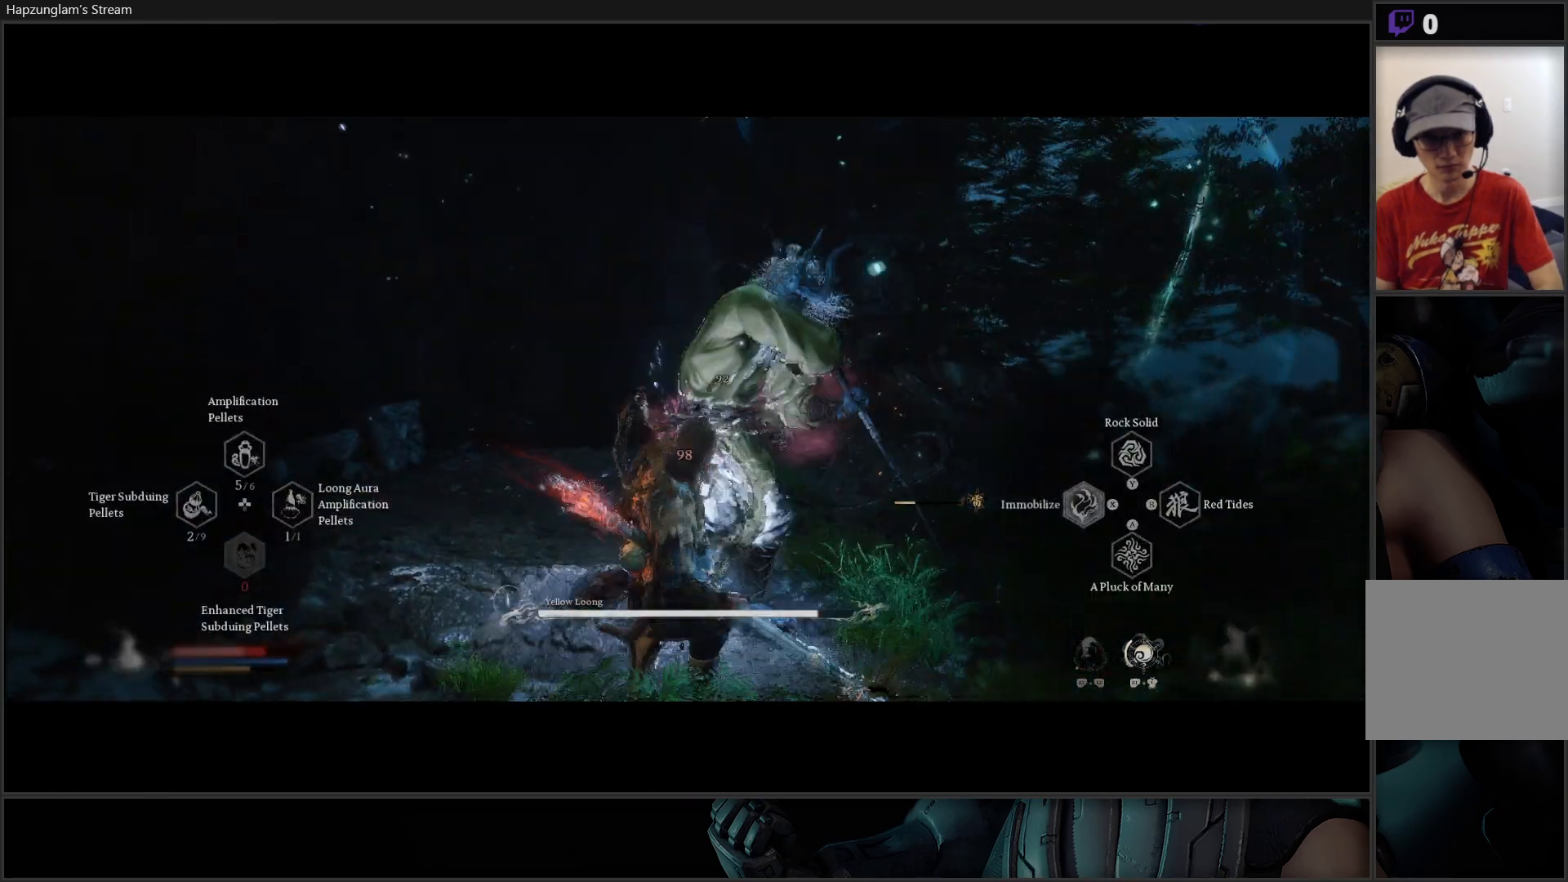
{"buttons": ["R2"], "left_stick": "down-left", "right_stick": "center", "events": [[150, "X", "down"], [234, "X", "up"], [334, "X", "down"], [401, "X", "up"], [484, "left_stick", "down-left"]]}
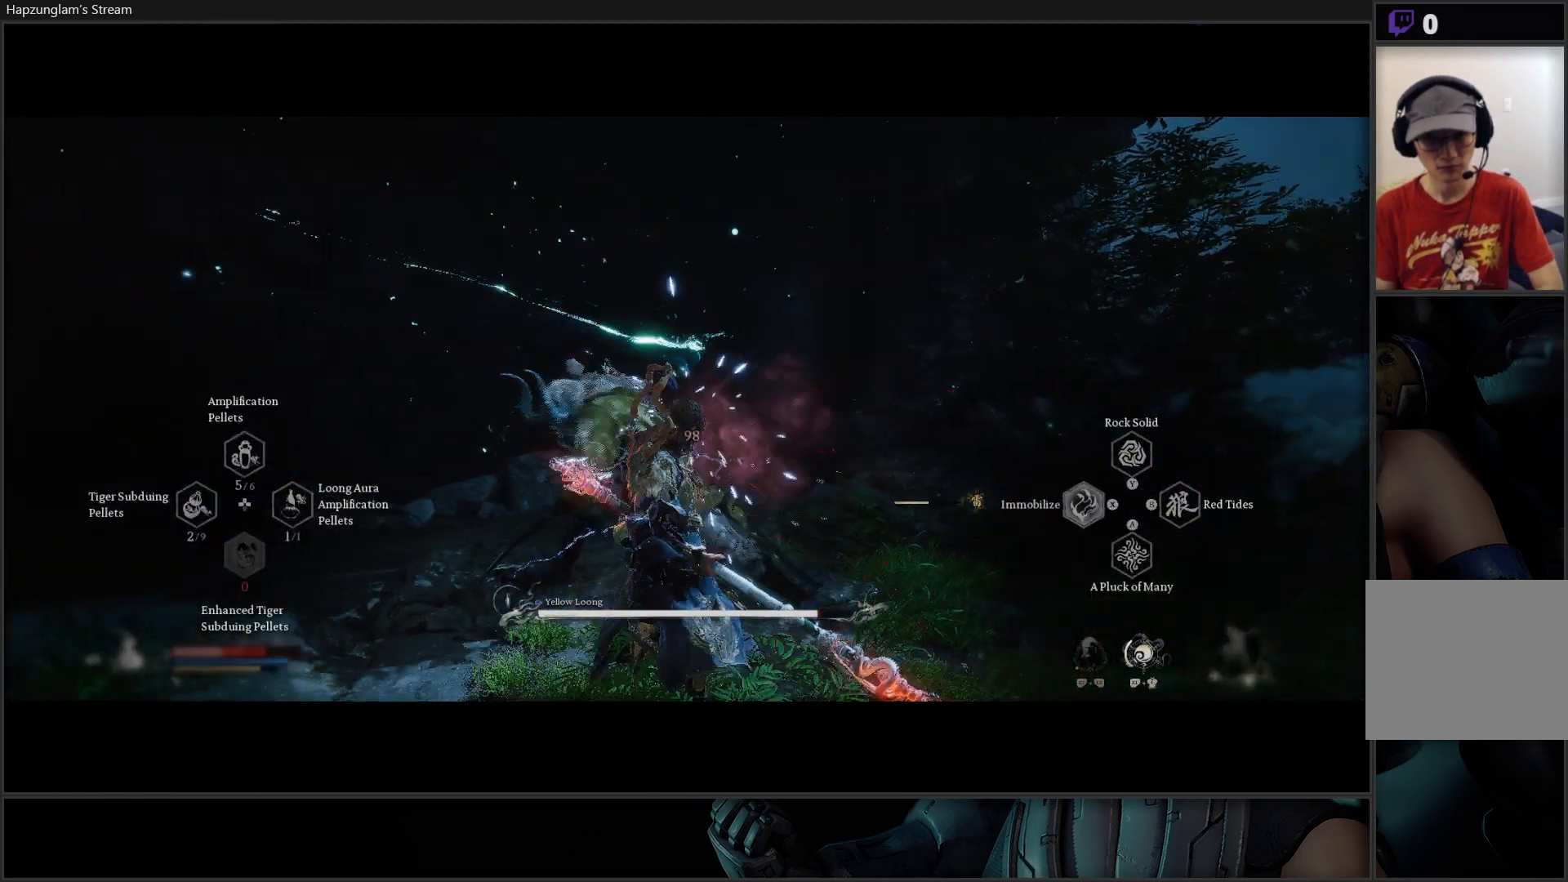
{"buttons": ["B"], "left_stick": "down-left", "right_stick": "center", "events": [[33, "R2", "up"], [134, "B", "down"], [250, "B", "up"], [300, "B", "down"], [417, "B", "up"], [450, "B", "down"]]}
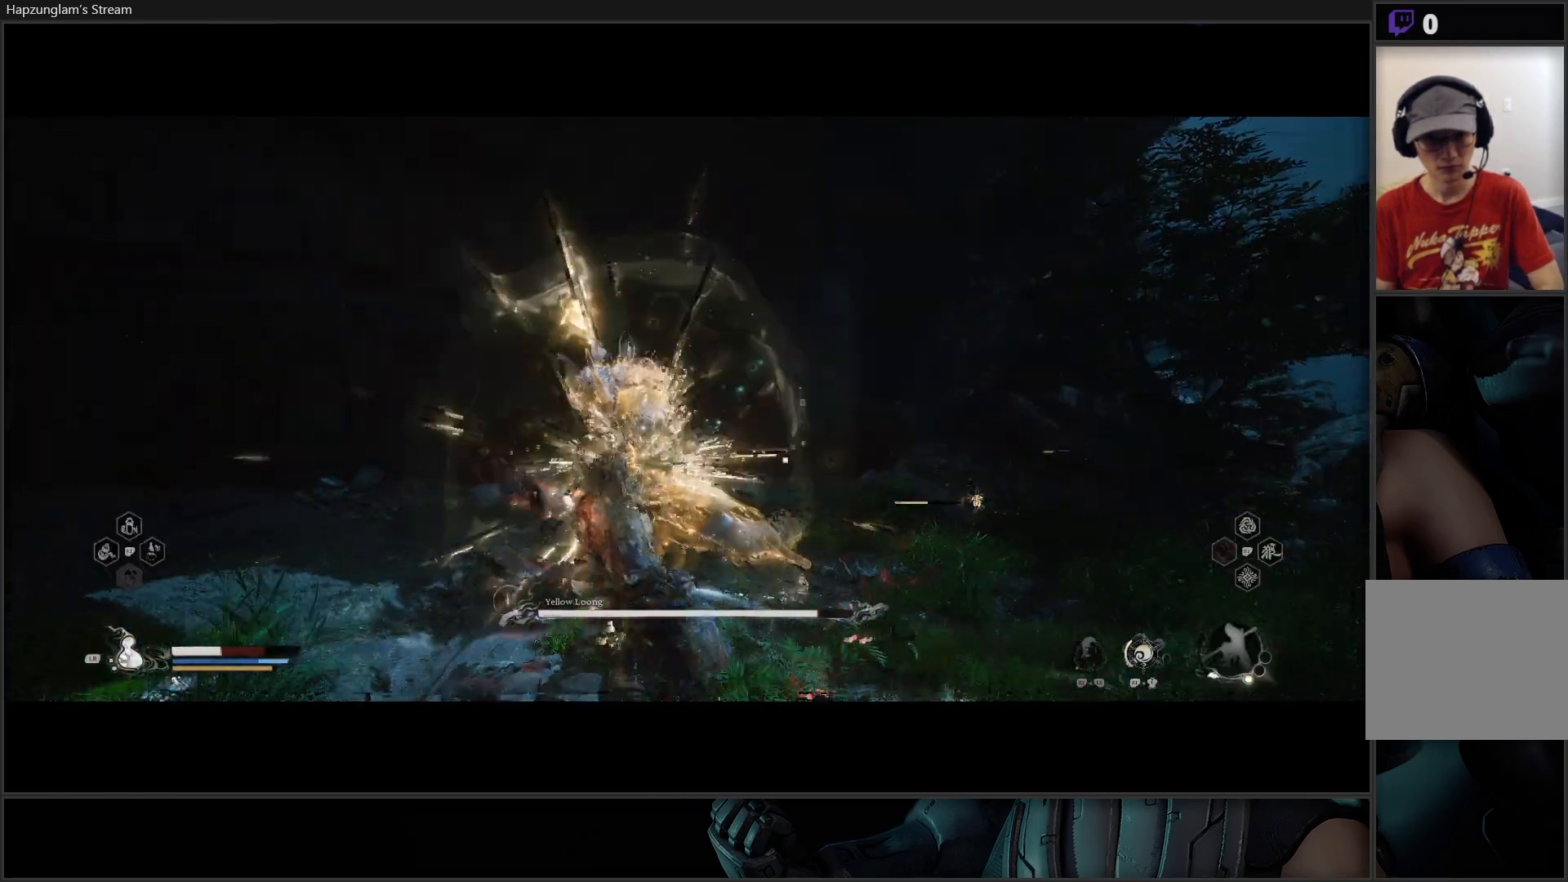
{"buttons": [], "left_stick": "up", "right_stick": "center", "events": [[100, "B", "up"], [233, "left_stick", "center"], [400, "left_stick", "up"]]}
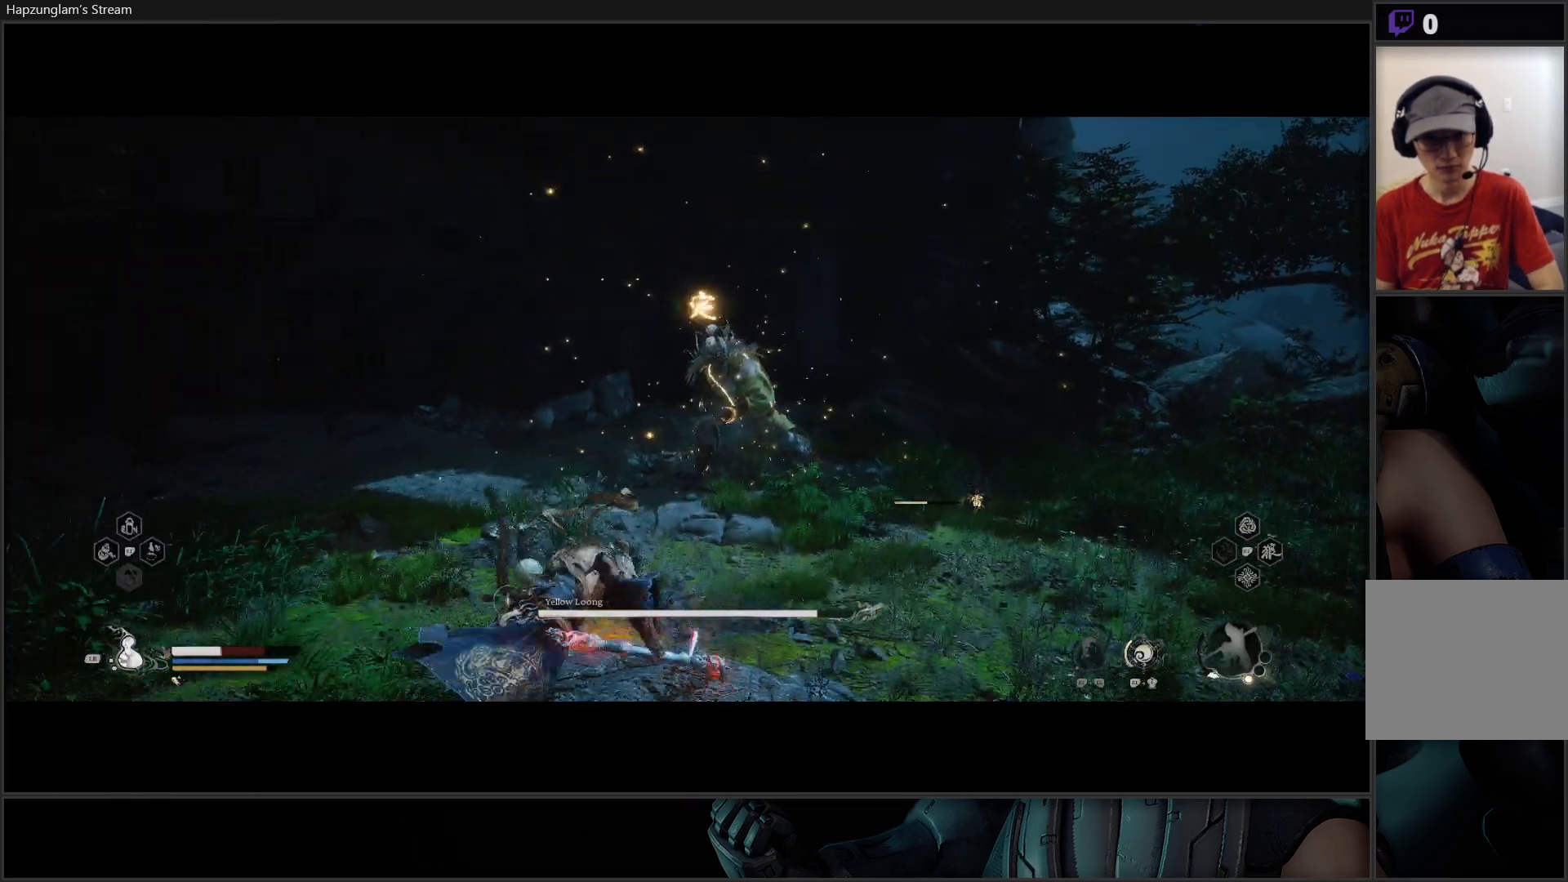
{"buttons": [], "left_stick": "up", "right_stick": "center", "events": [[167, "L3", "down"], [184, "B", "down"], [334, "B", "up"], [350, "L3", "up"], [400, "B", "down"], [417, "B", "up"]]}
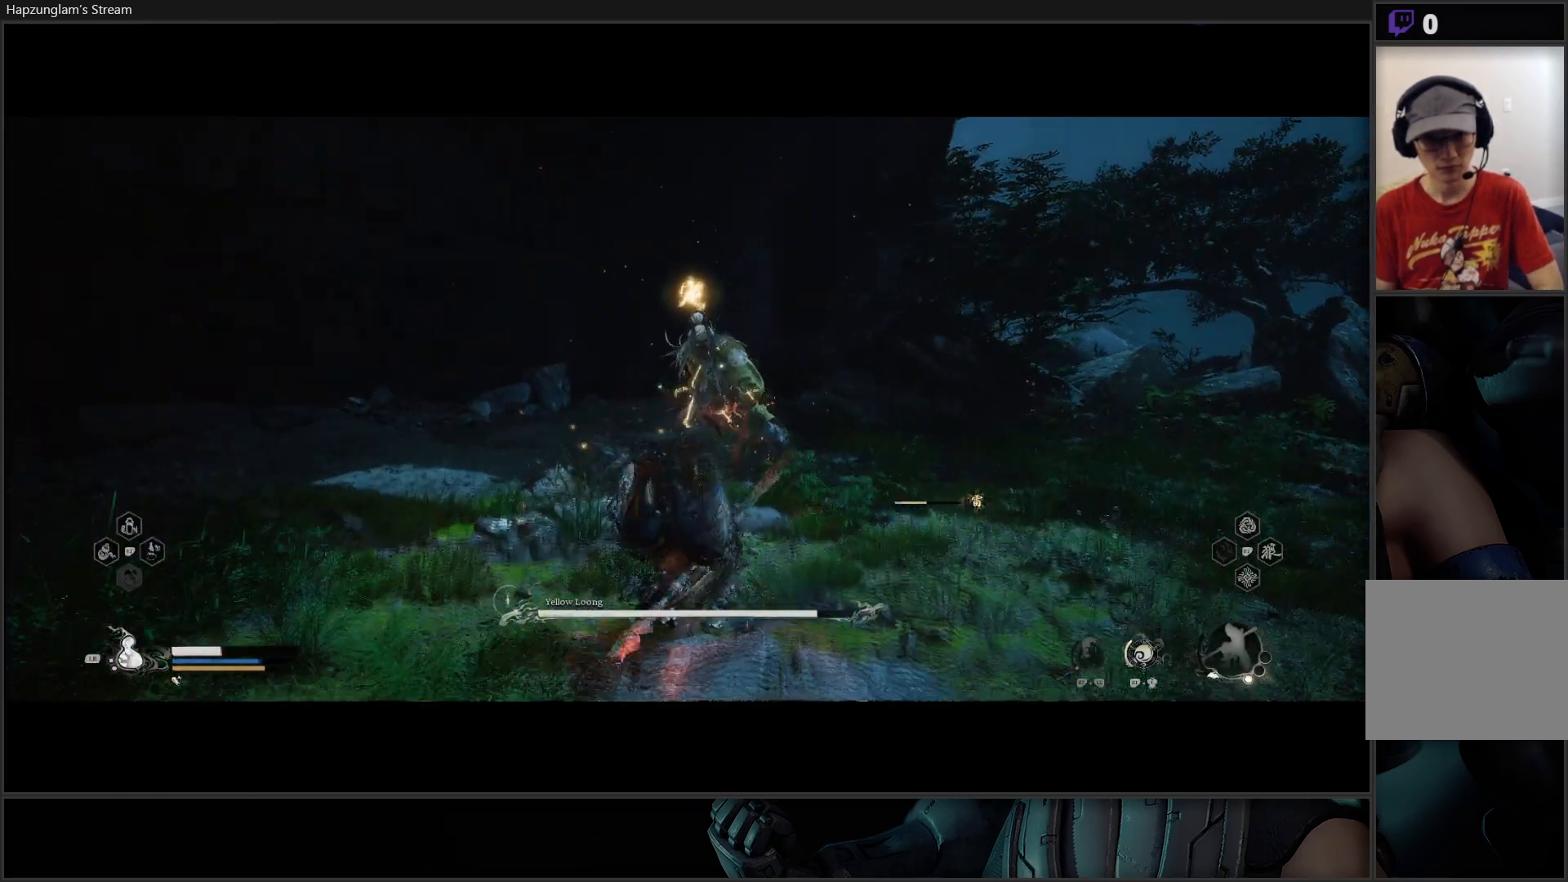
{"buttons": ["X"], "left_stick": "center", "right_stick": "center", "events": [[200, "X", "down"], [233, "left_stick", "center"], [283, "X", "up"], [333, "X", "down"], [400, "X", "up"], [467, "X", "down"]]}
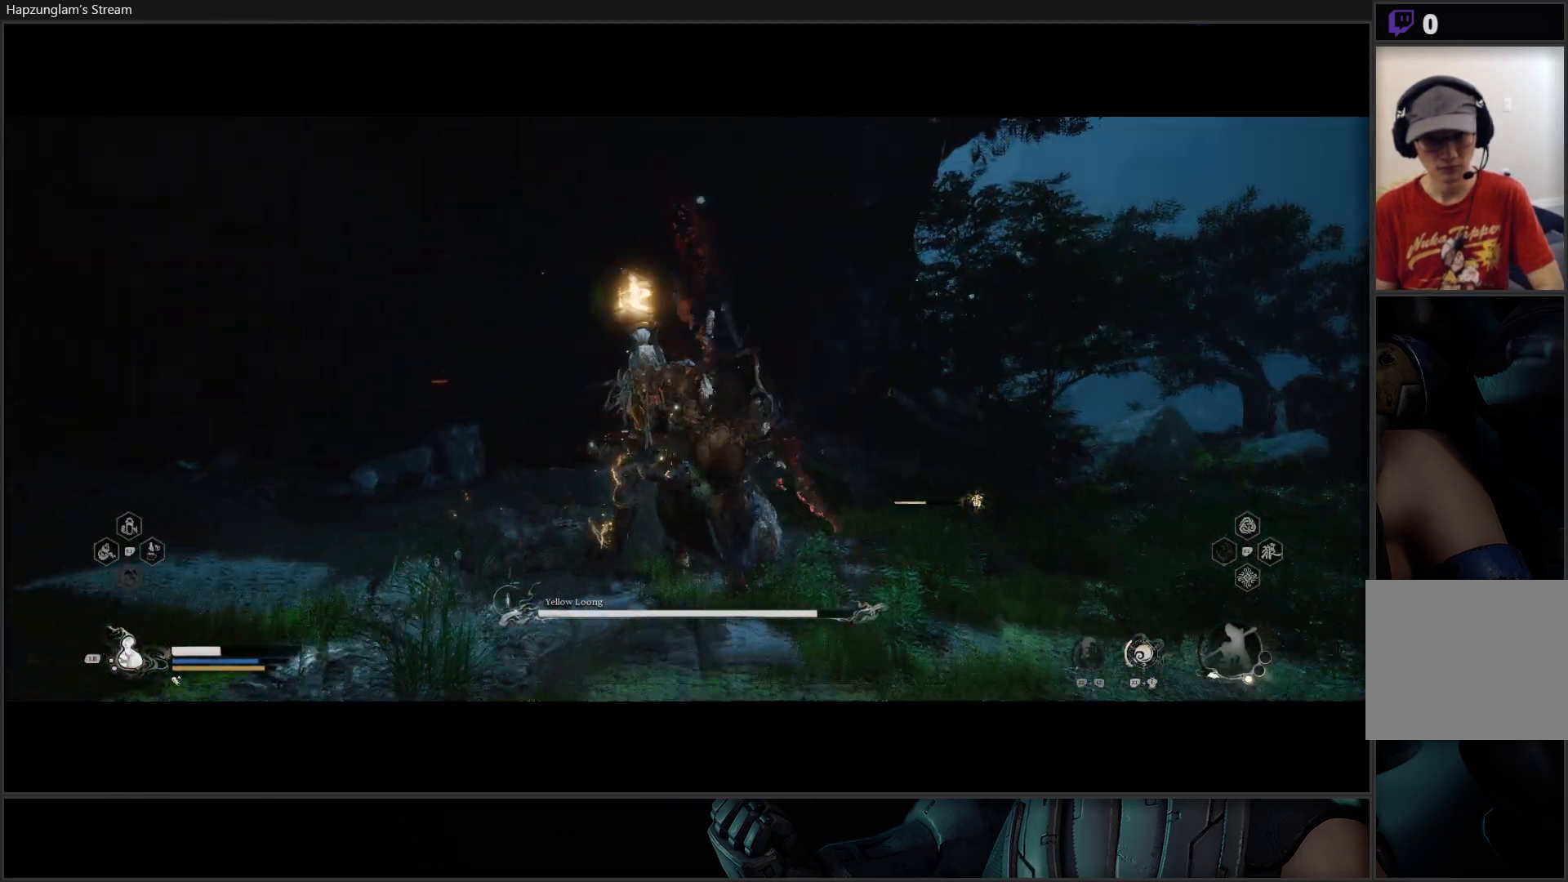
{"buttons": ["X"], "left_stick": "center", "right_stick": "center", "events": [[33, "X", "up"], [117, "X", "down"], [184, "X", "up"], [234, "X", "down"], [300, "X", "up"], [367, "X", "down"], [434, "X", "up"], [501, "X", "down"]]}
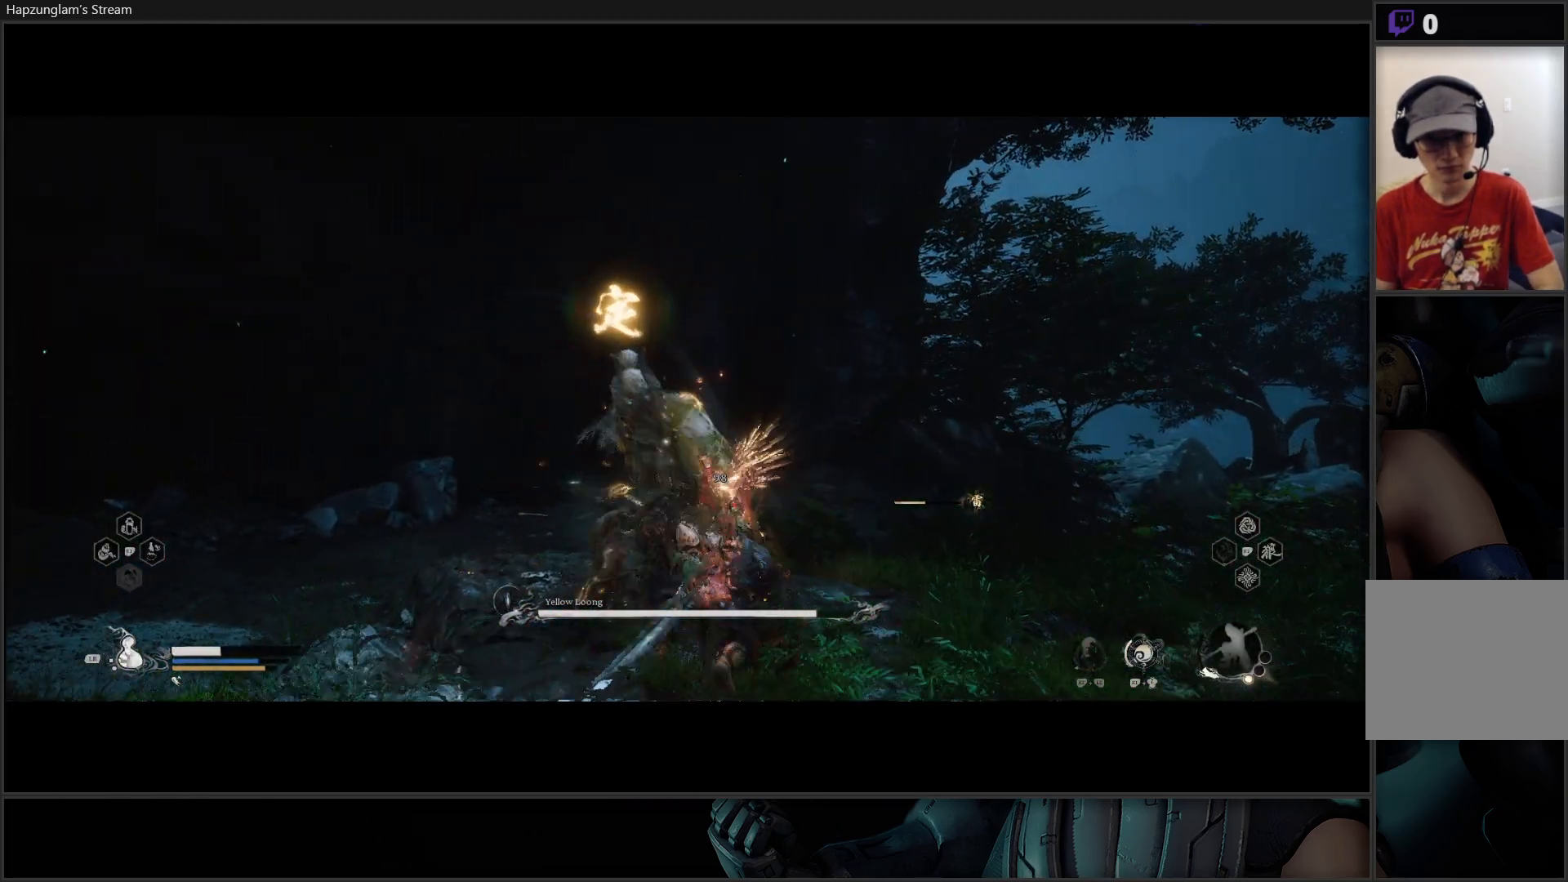
{"buttons": [], "left_stick": "center", "right_stick": "center", "events": [[66, "X", "up"], [133, "X", "down"], [216, "X", "up"], [266, "X", "down"], [333, "X", "up"], [417, "X", "down"], [450, "X", "up"]]}
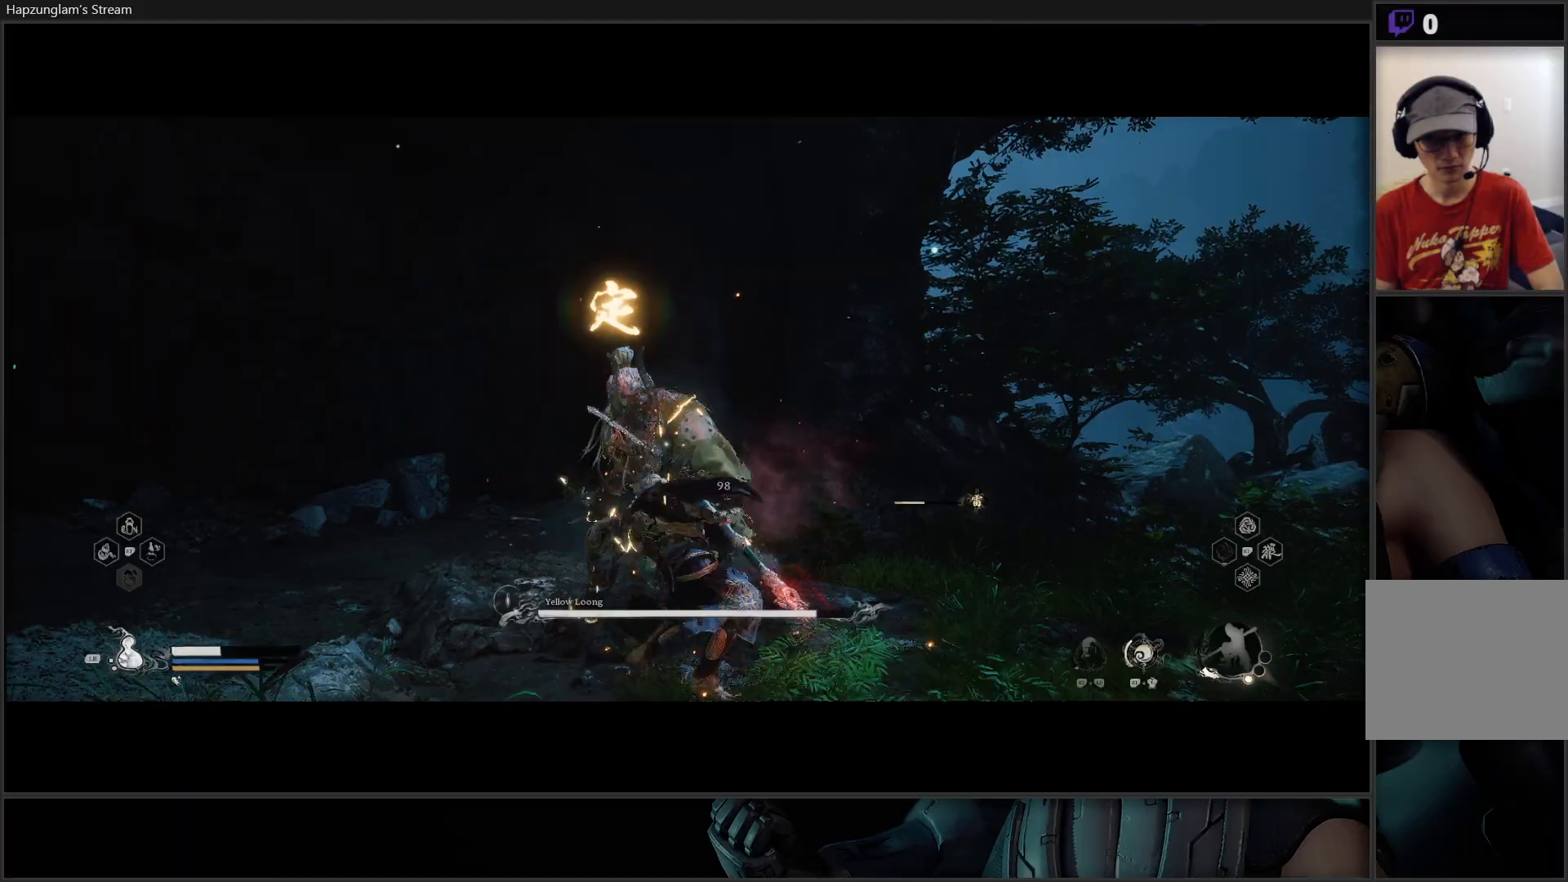
{"buttons": ["X"], "left_stick": "center", "right_stick": "center", "events": [[17, "X", "down"], [117, "X", "up"], [167, "X", "down"], [234, "X", "up"], [300, "X", "down"], [367, "X", "up"], [434, "X", "down"]]}
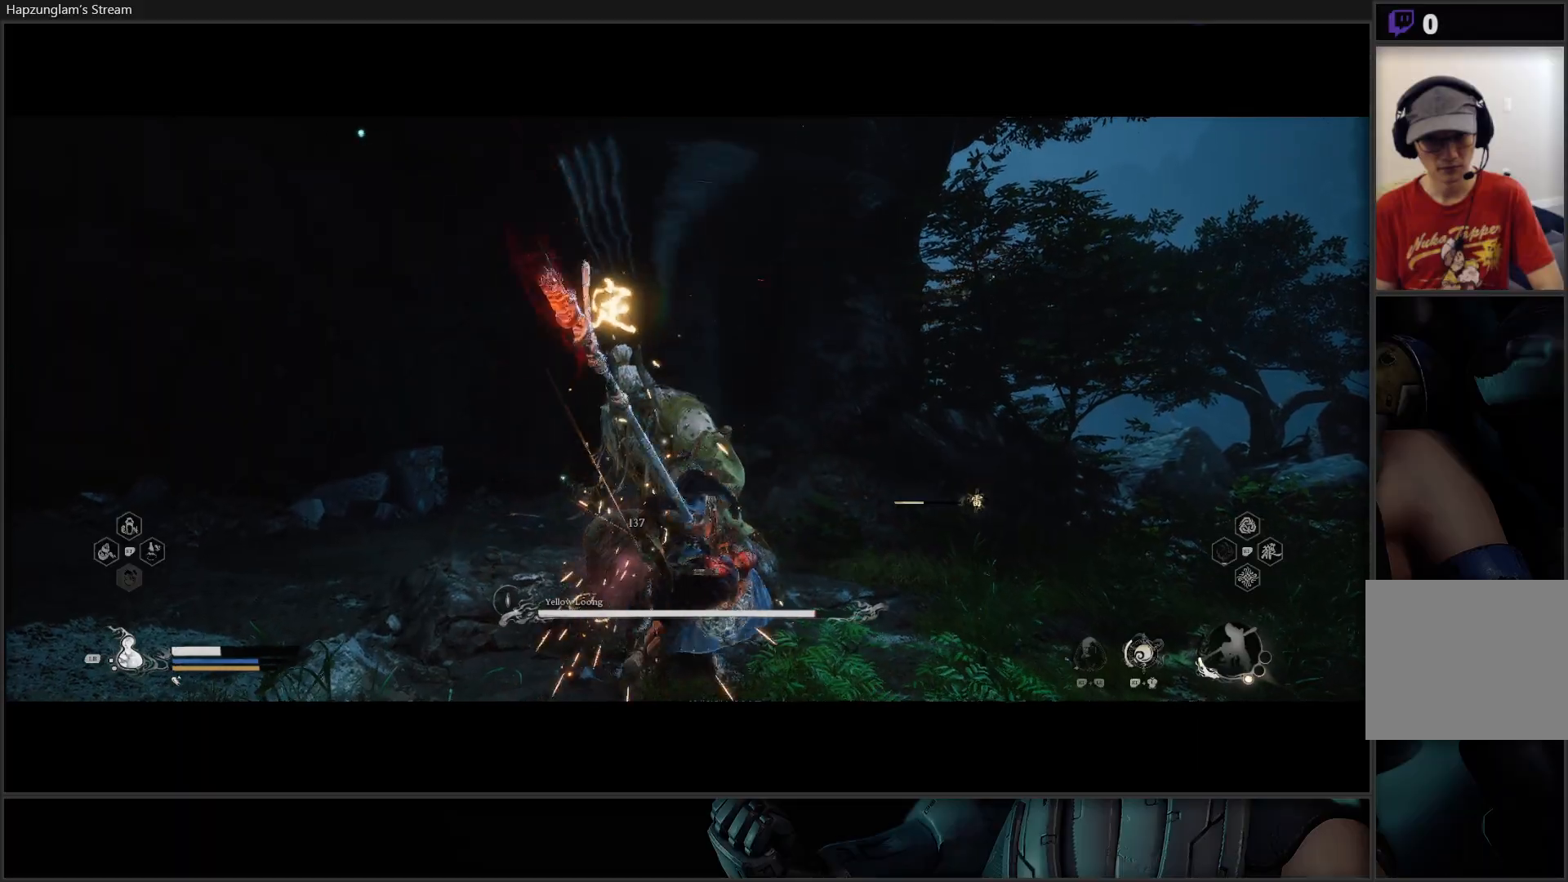
{"buttons": ["X"], "left_stick": "center", "right_stick": "center", "events": [[16, "X", "up"], [66, "X", "down"], [133, "X", "up"], [200, "X", "down"], [266, "X", "up"], [350, "X", "down"], [400, "X", "up"], [467, "X", "down"]]}
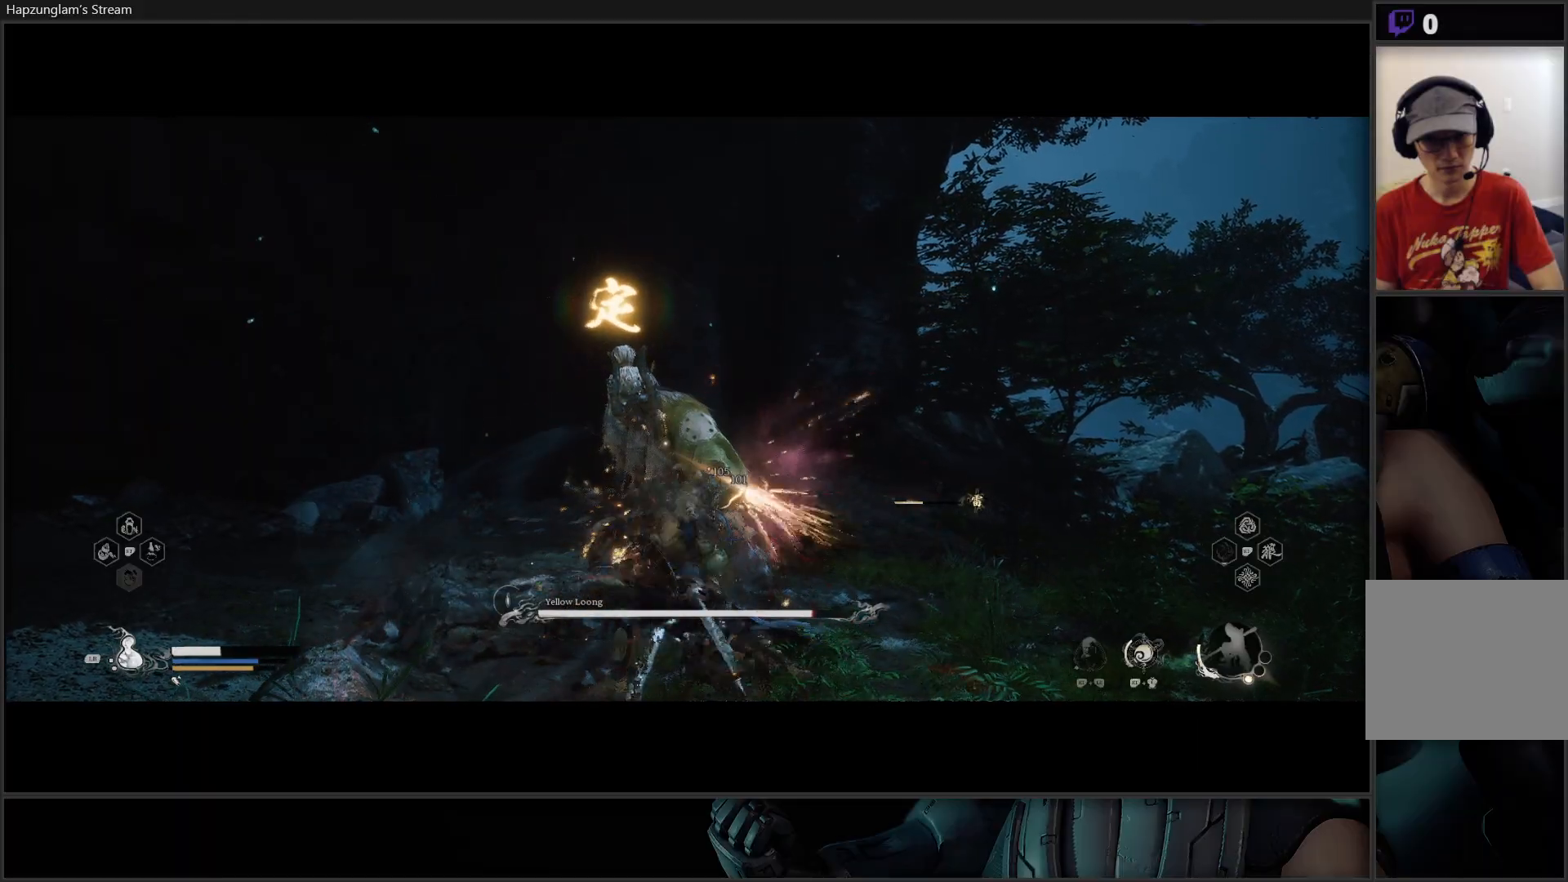
{"buttons": [], "left_stick": "center", "right_stick": "center", "events": [[33, "X", "up"], [267, "Y", "down"], [350, "Y", "up"], [417, "Y", "down"], [501, "Y", "up"]]}
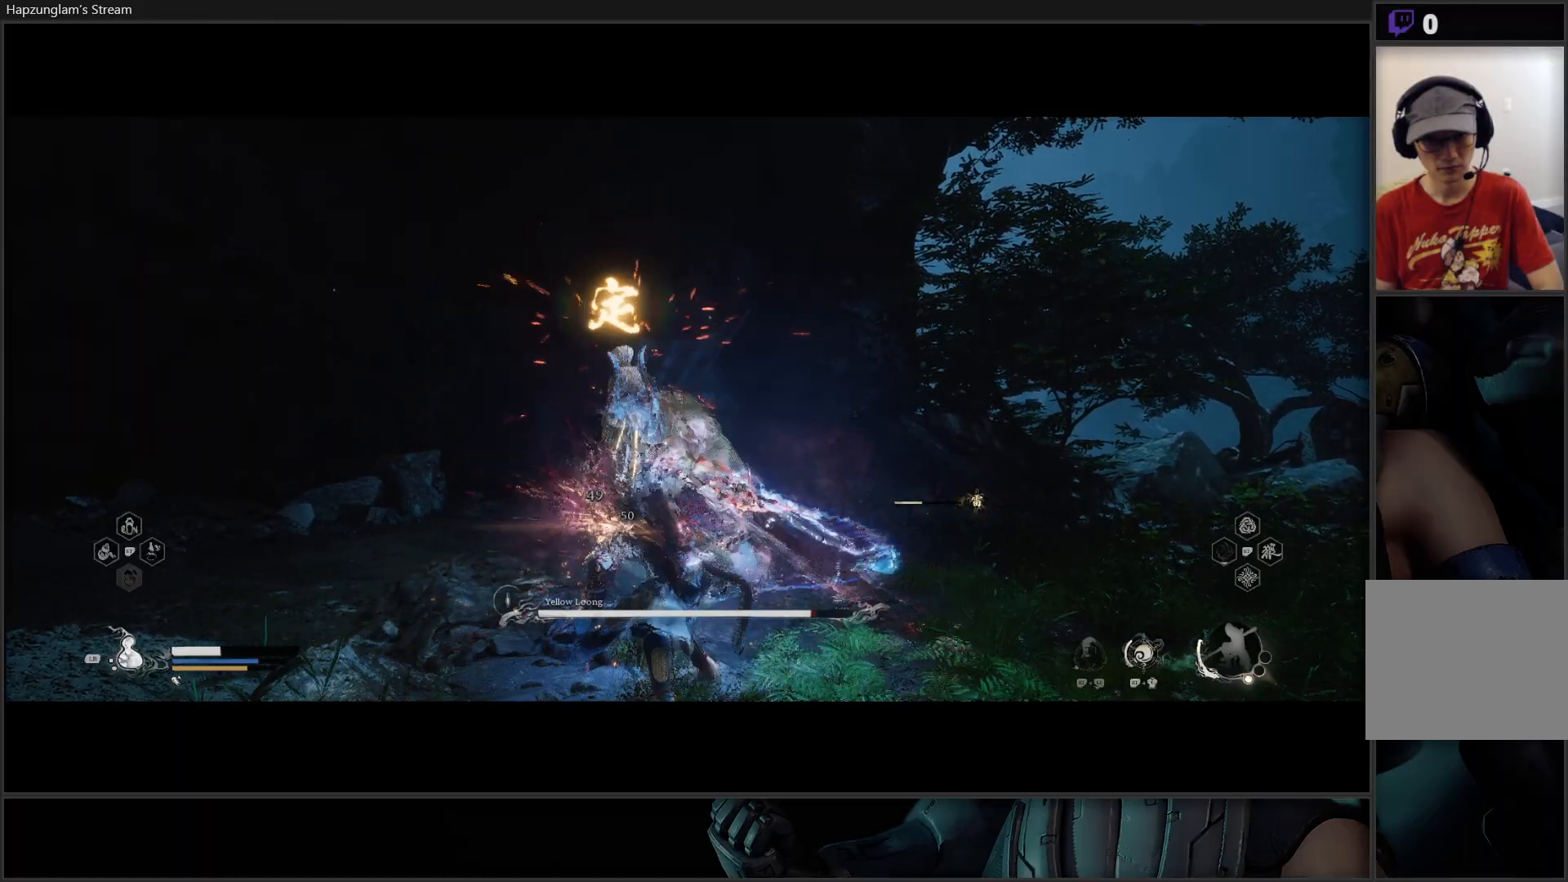
{"buttons": ["Y"], "left_stick": "center", "right_stick": "center", "events": [[66, "Y", "down"], [150, "Y", "up"], [216, "Y", "down"], [283, "Y", "up"], [350, "Y", "down"], [433, "Y", "up"], [500, "Y", "down"]]}
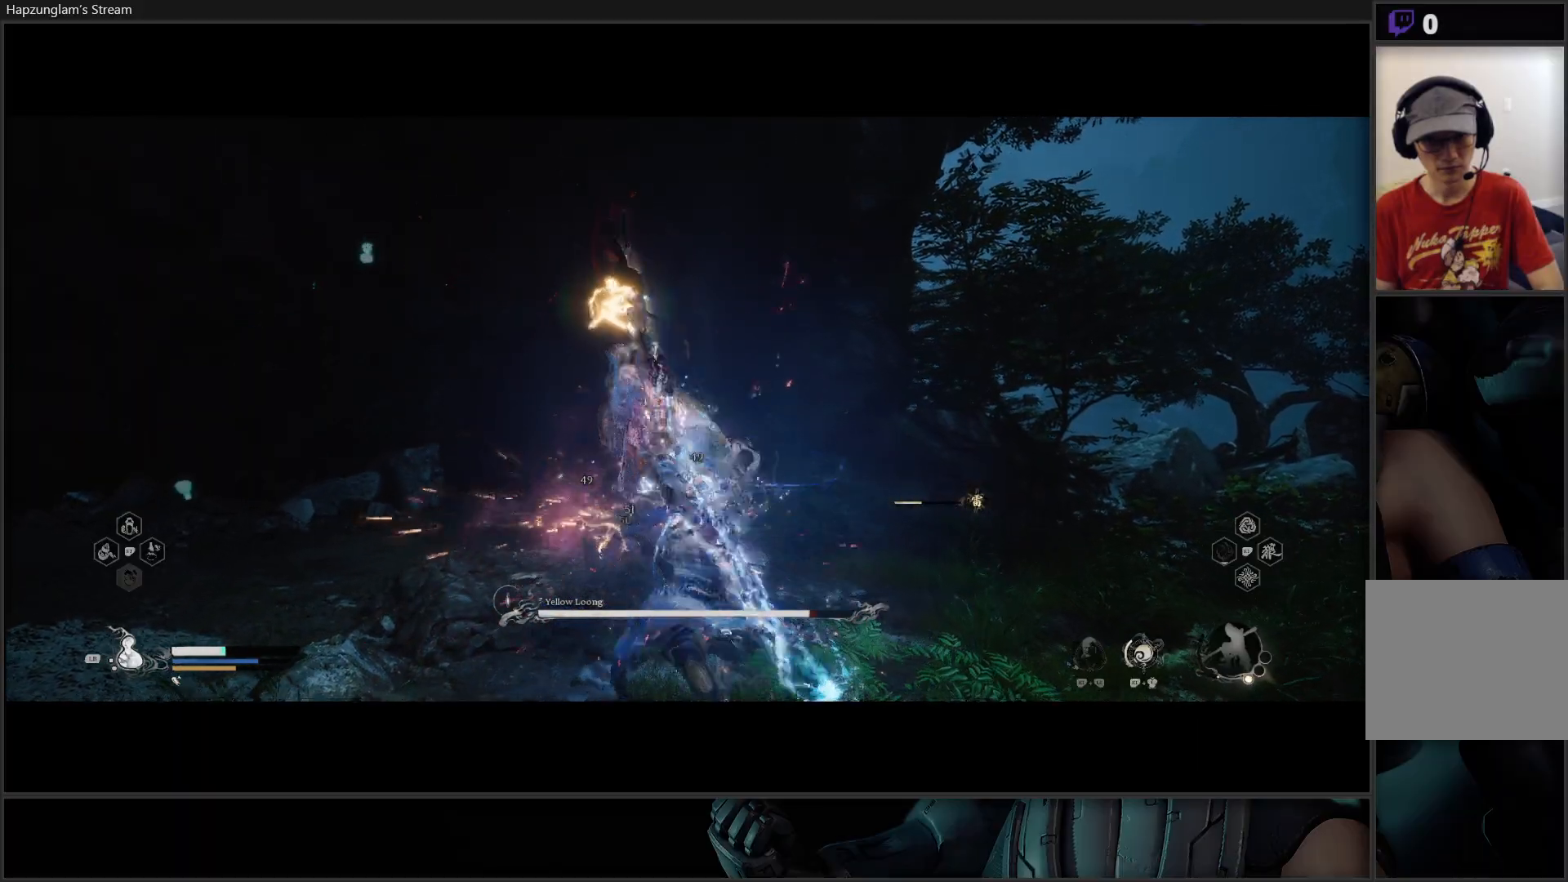
{"buttons": ["Y"], "left_stick": "center", "right_stick": "center", "events": [[67, "Y", "up"], [167, "Y", "down"], [234, "Y", "up"], [334, "Y", "down"], [434, "Y", "up"], [501, "Y", "down"]]}
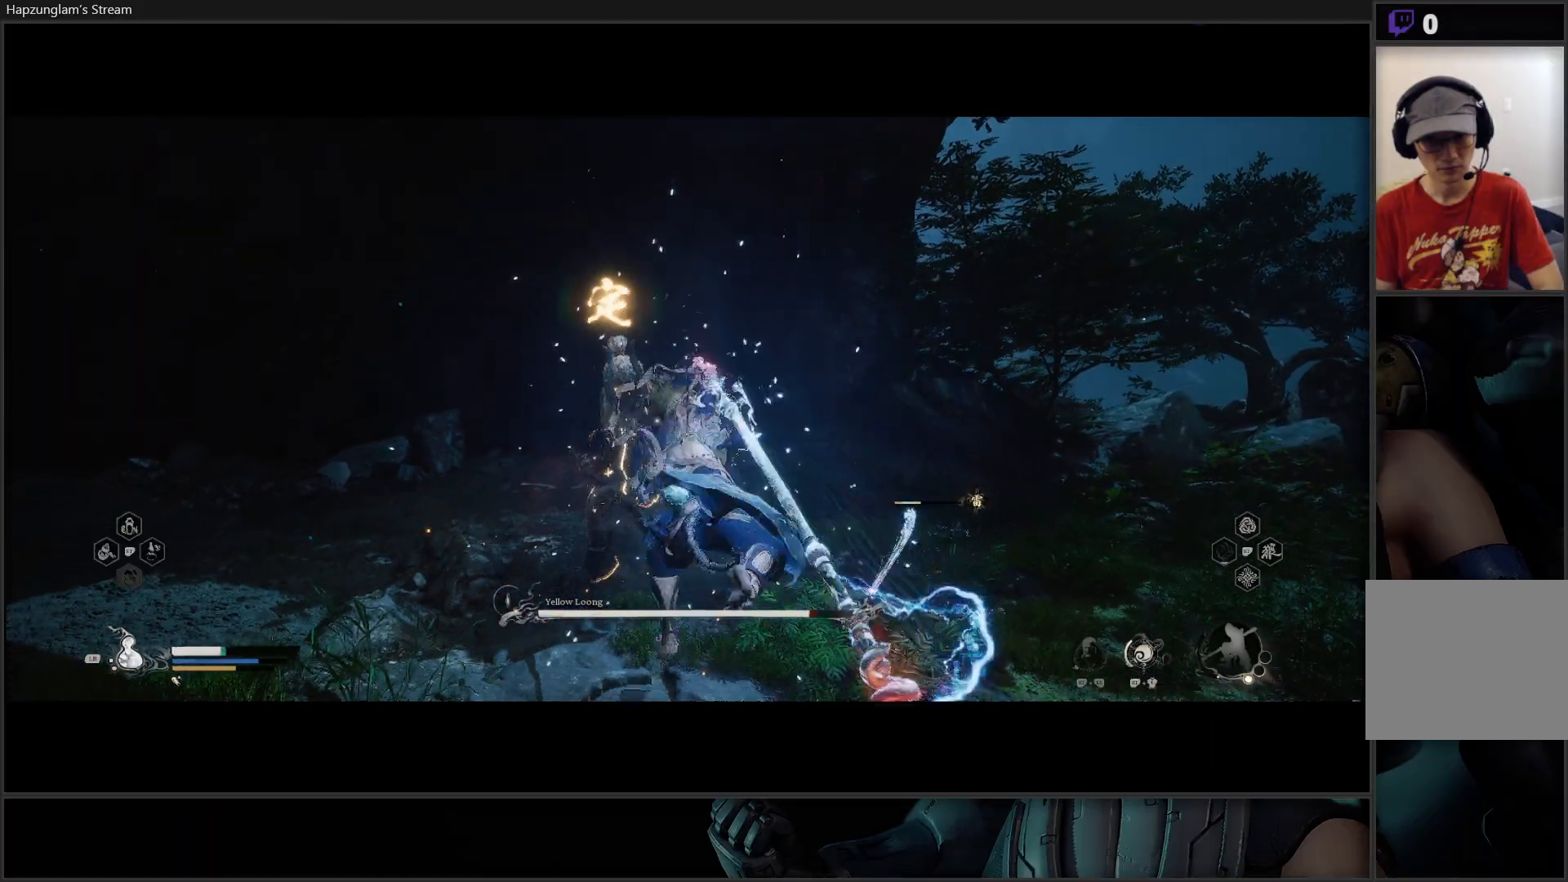
{"buttons": [], "left_stick": "center", "right_stick": "center", "events": [[83, "Y", "up"], [166, "Y", "down"], [250, "Y", "up"]]}
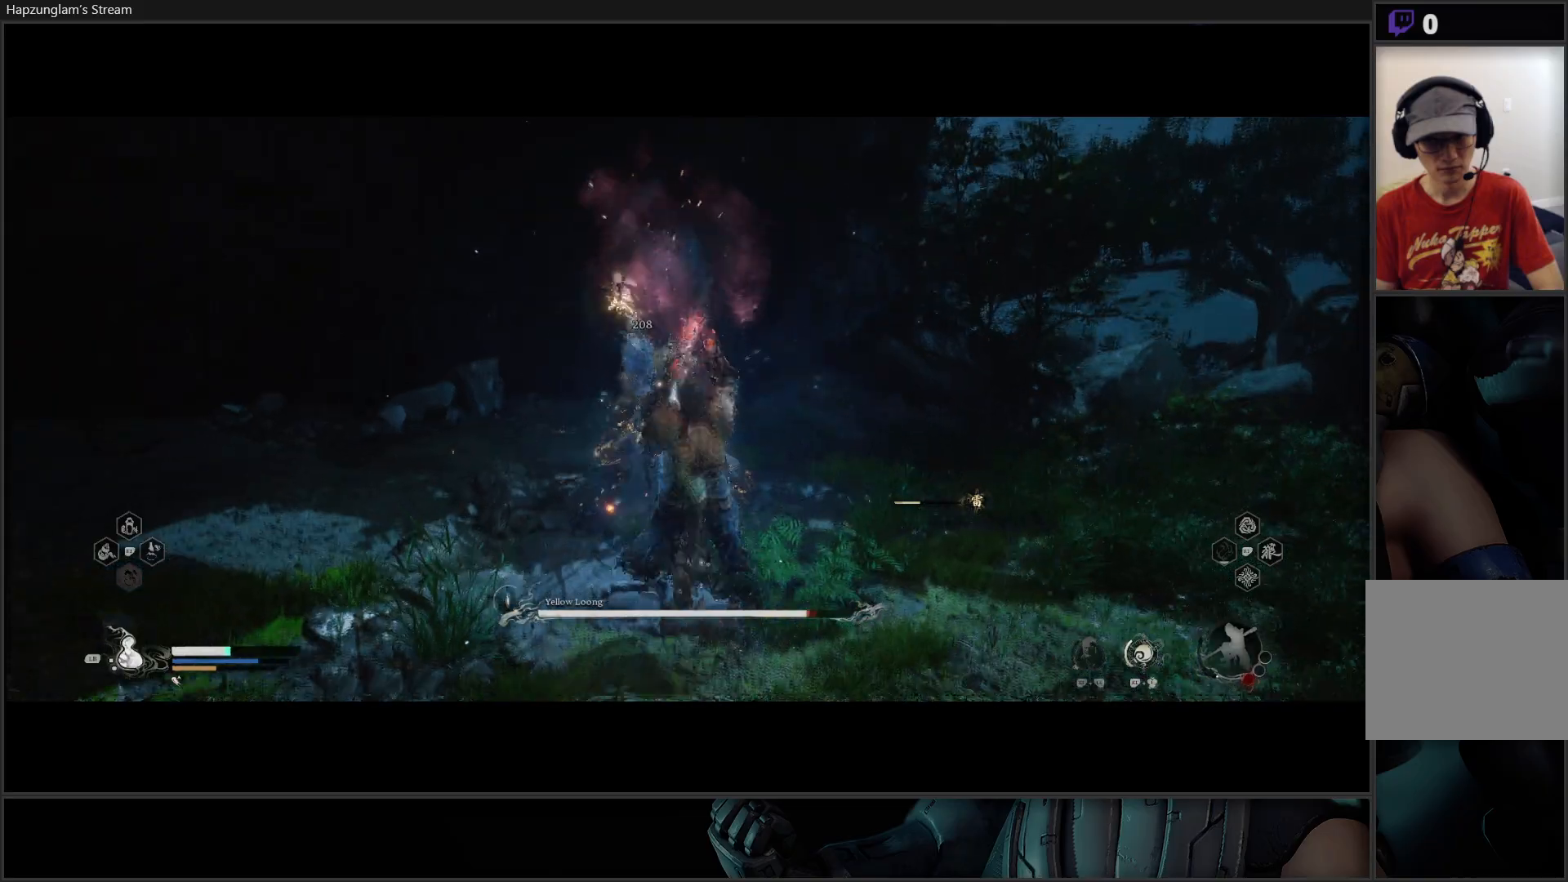
{"buttons": [], "left_stick": "center", "right_stick": "center", "events": []}
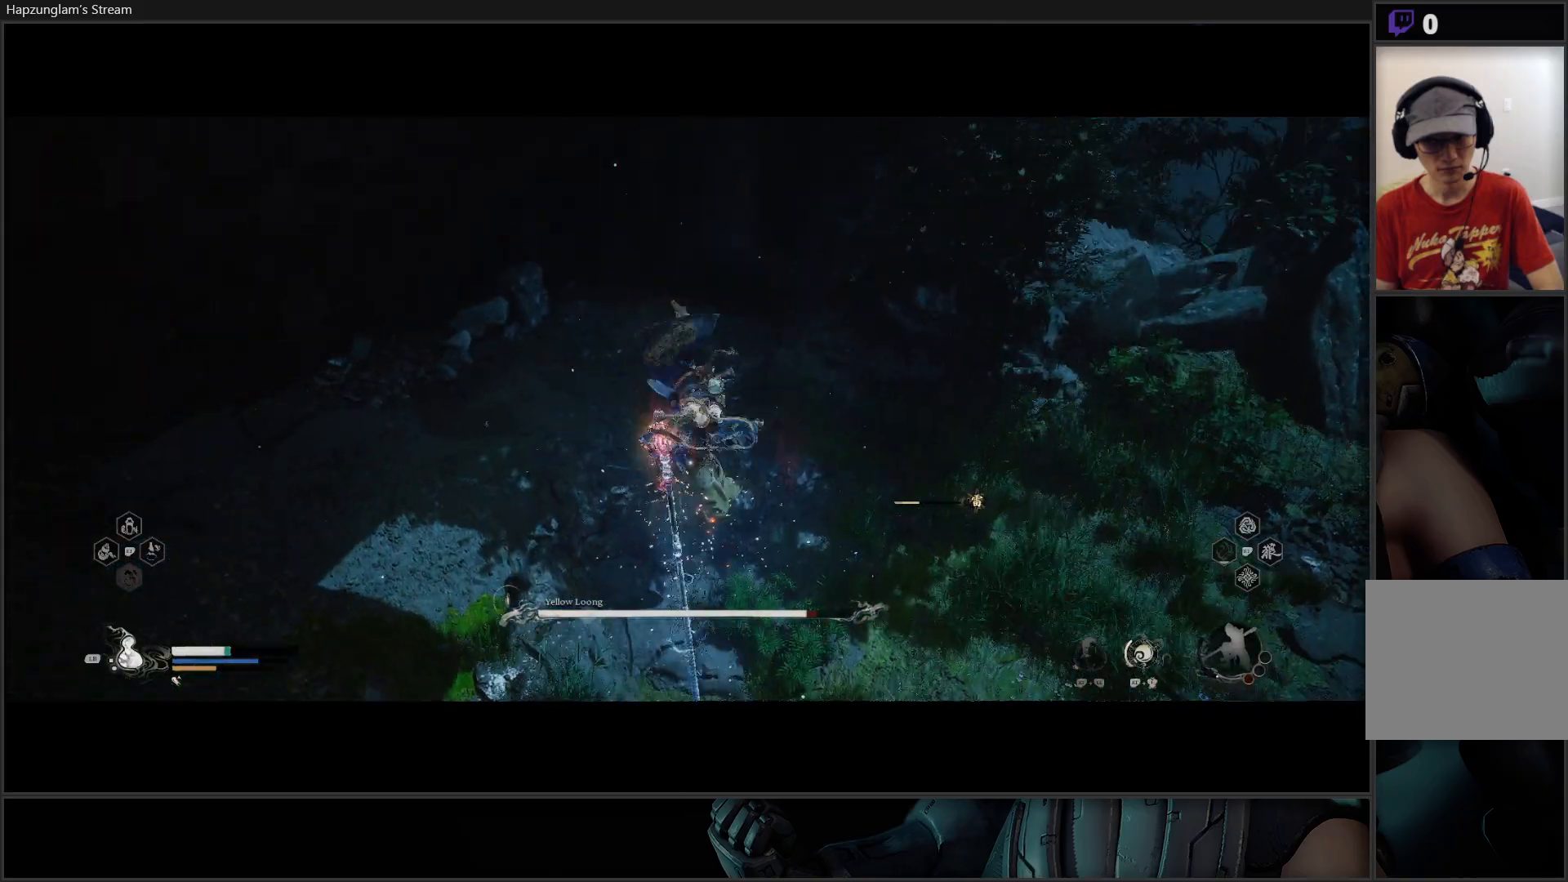
{"buttons": [], "left_stick": "center", "right_stick": "center", "events": []}
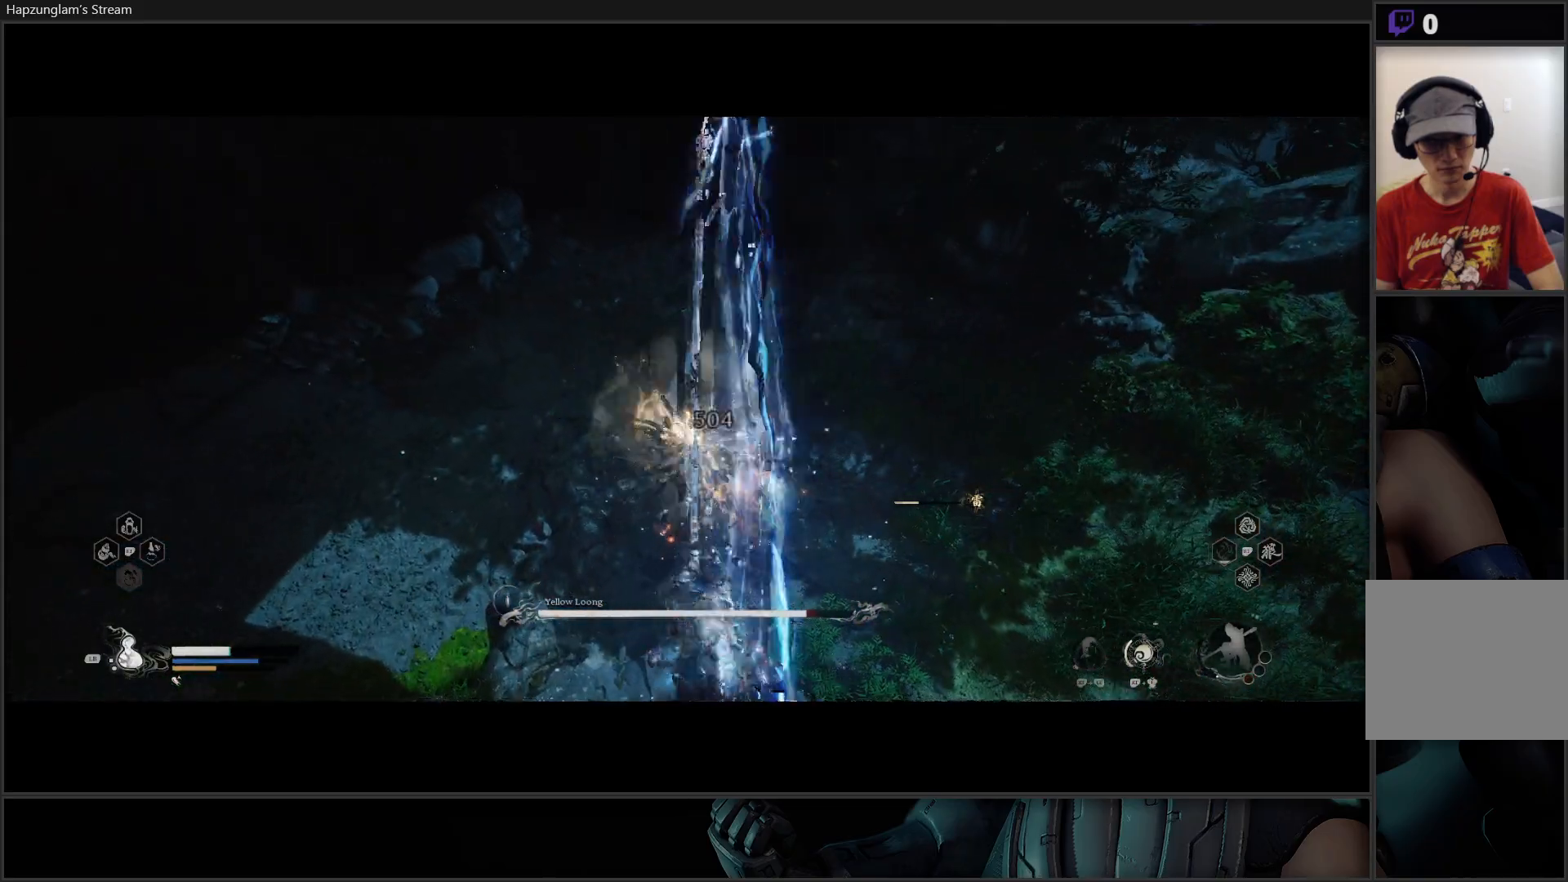
{"buttons": [], "left_stick": "center", "right_stick": "center", "events": []}
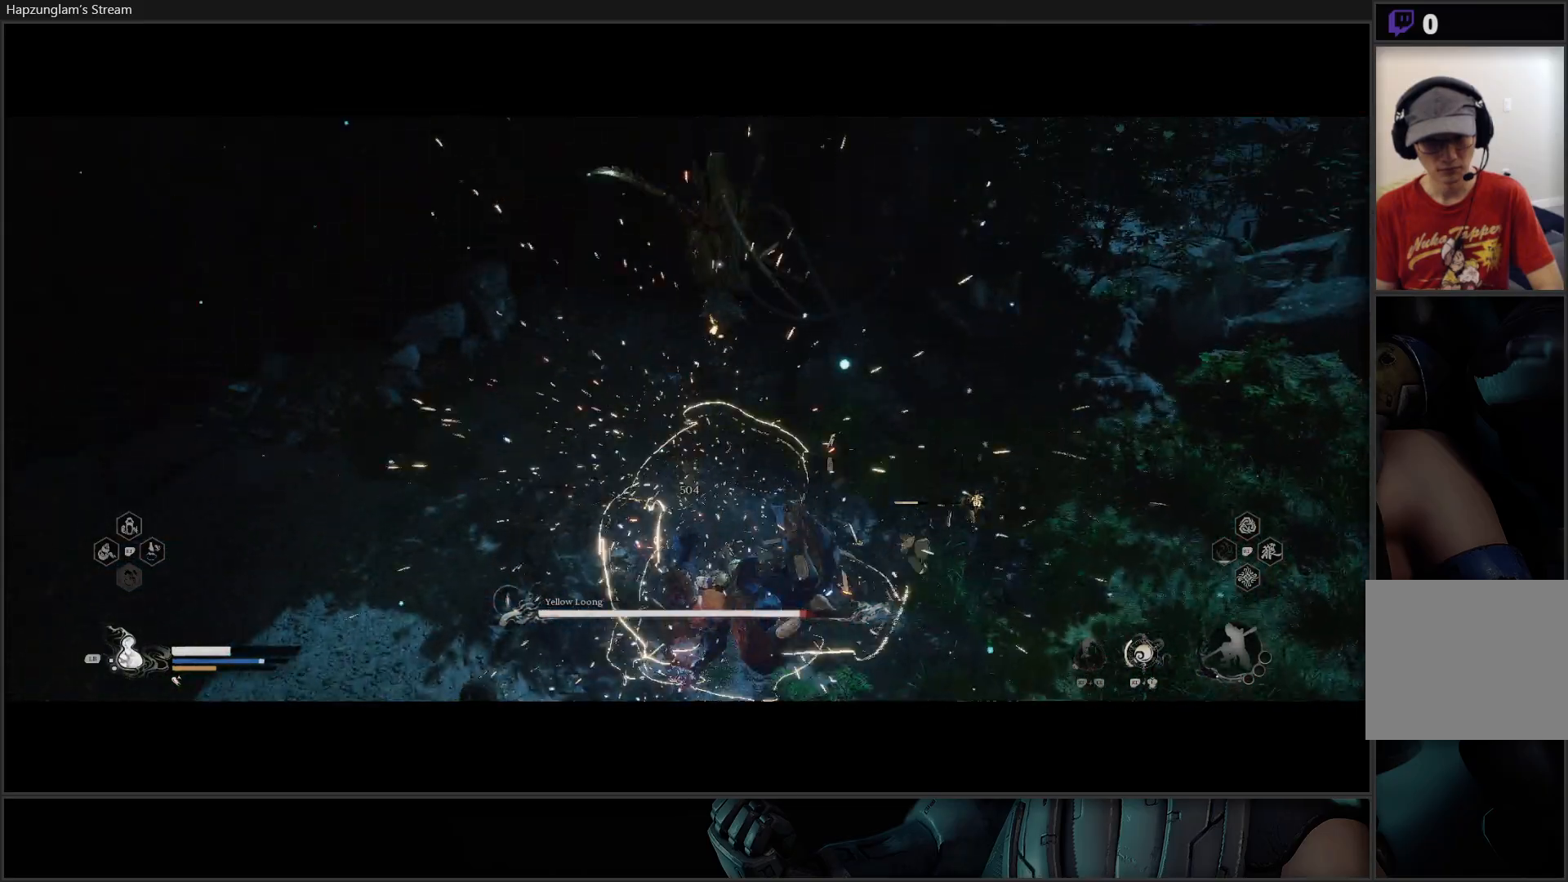
{"buttons": ["B"], "left_stick": "down", "right_stick": "center", "events": [[66, "left_stick", "down"], [433, "B", "down"]]}
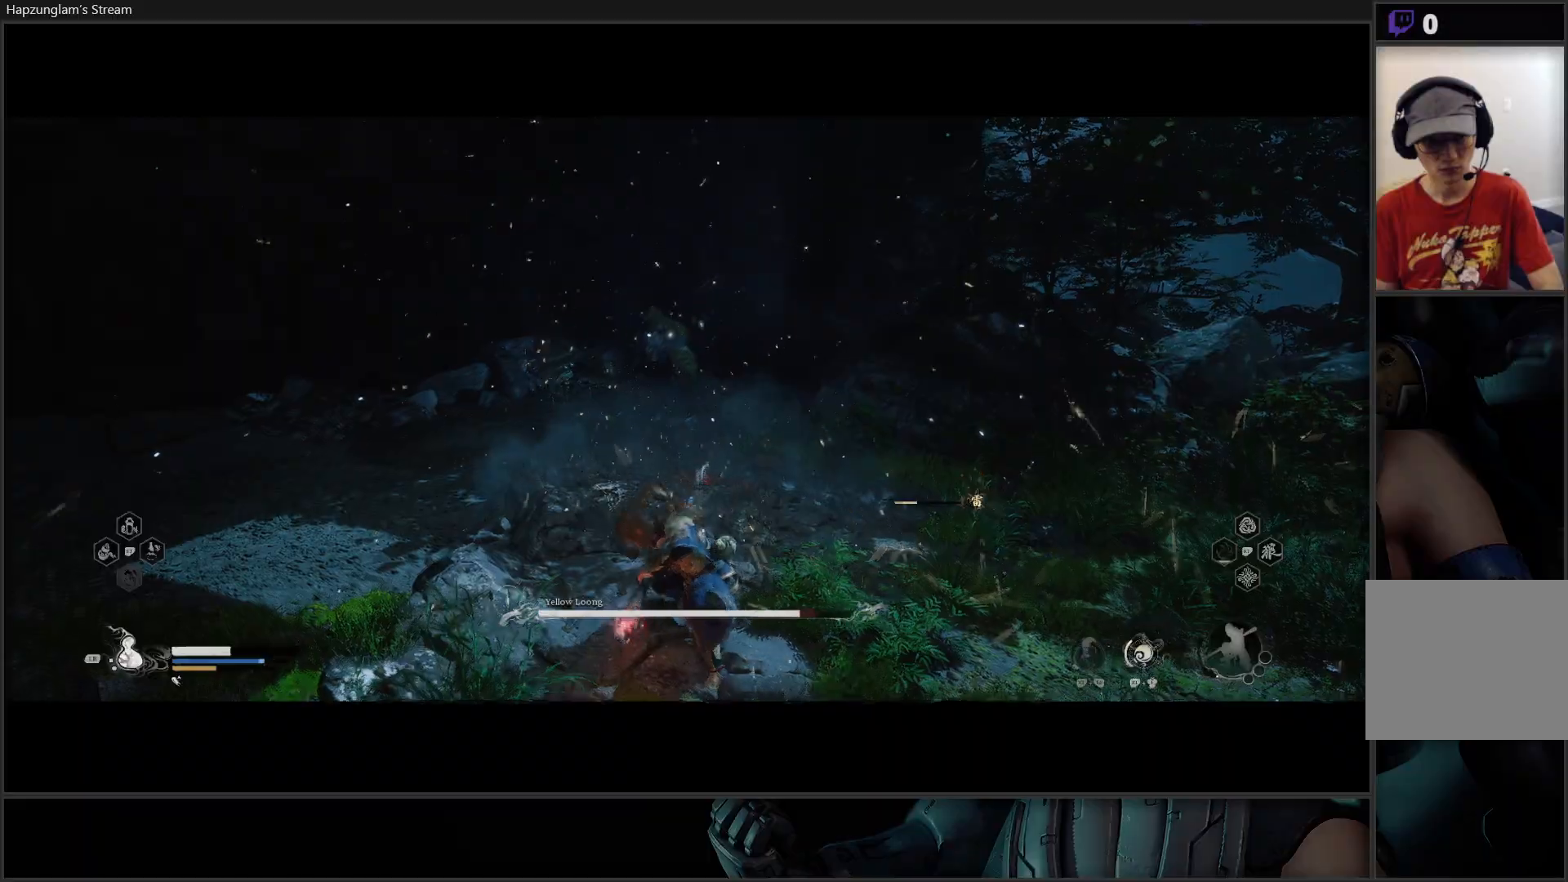
{"buttons": [], "left_stick": "down", "right_stick": "center", "events": [[117, "B", "up"]]}
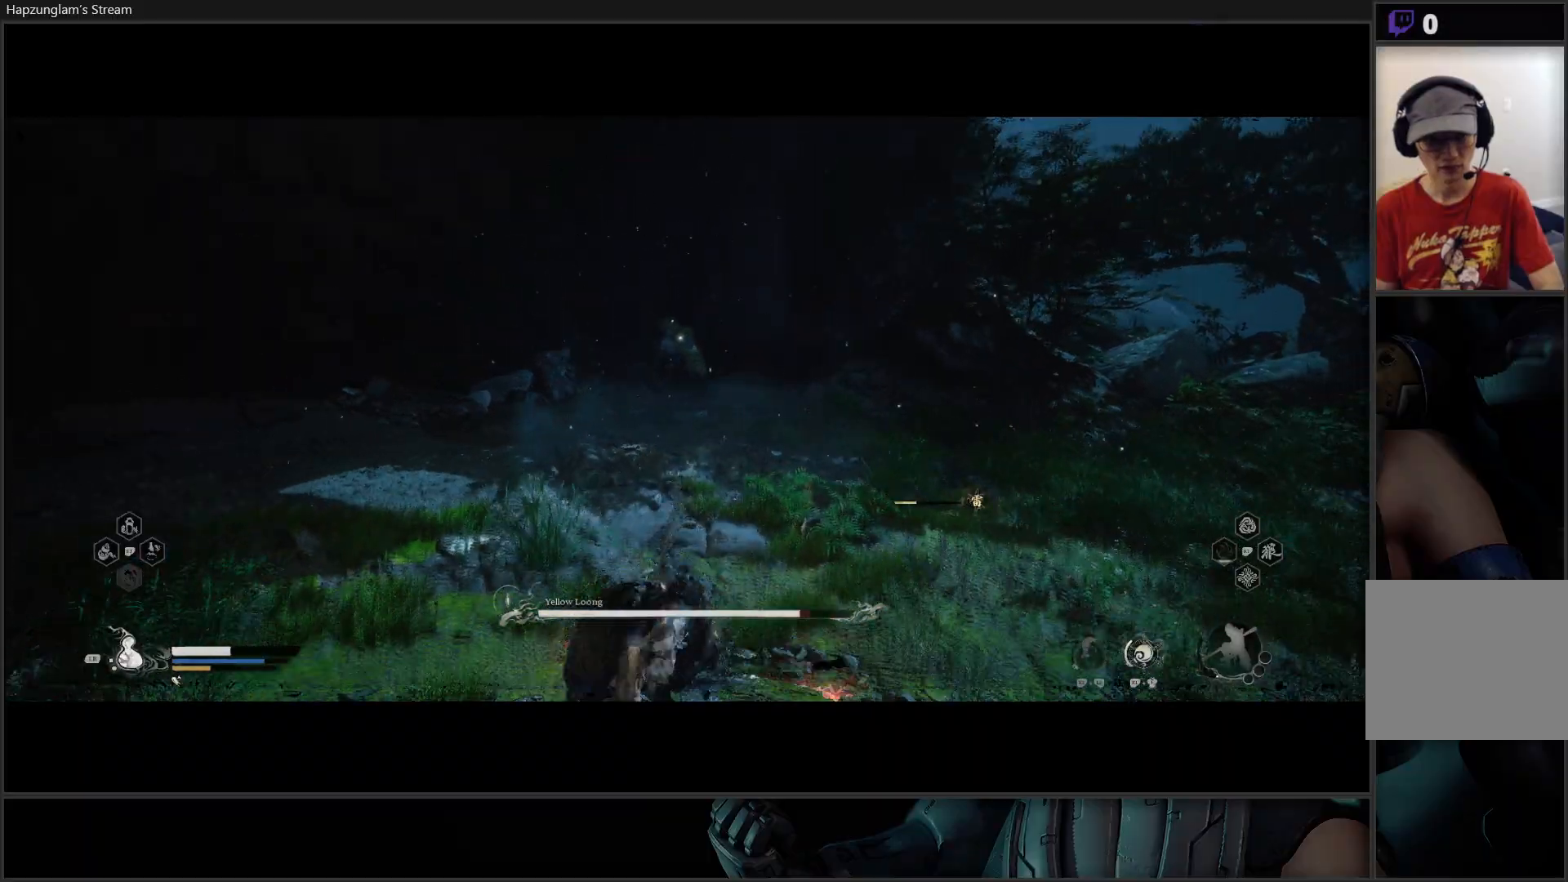
{"buttons": [], "left_stick": "down-right", "right_stick": "center", "events": [[183, "left_stick", "down-right"], [317, "L1", "down"], [433, "L1", "up"]]}
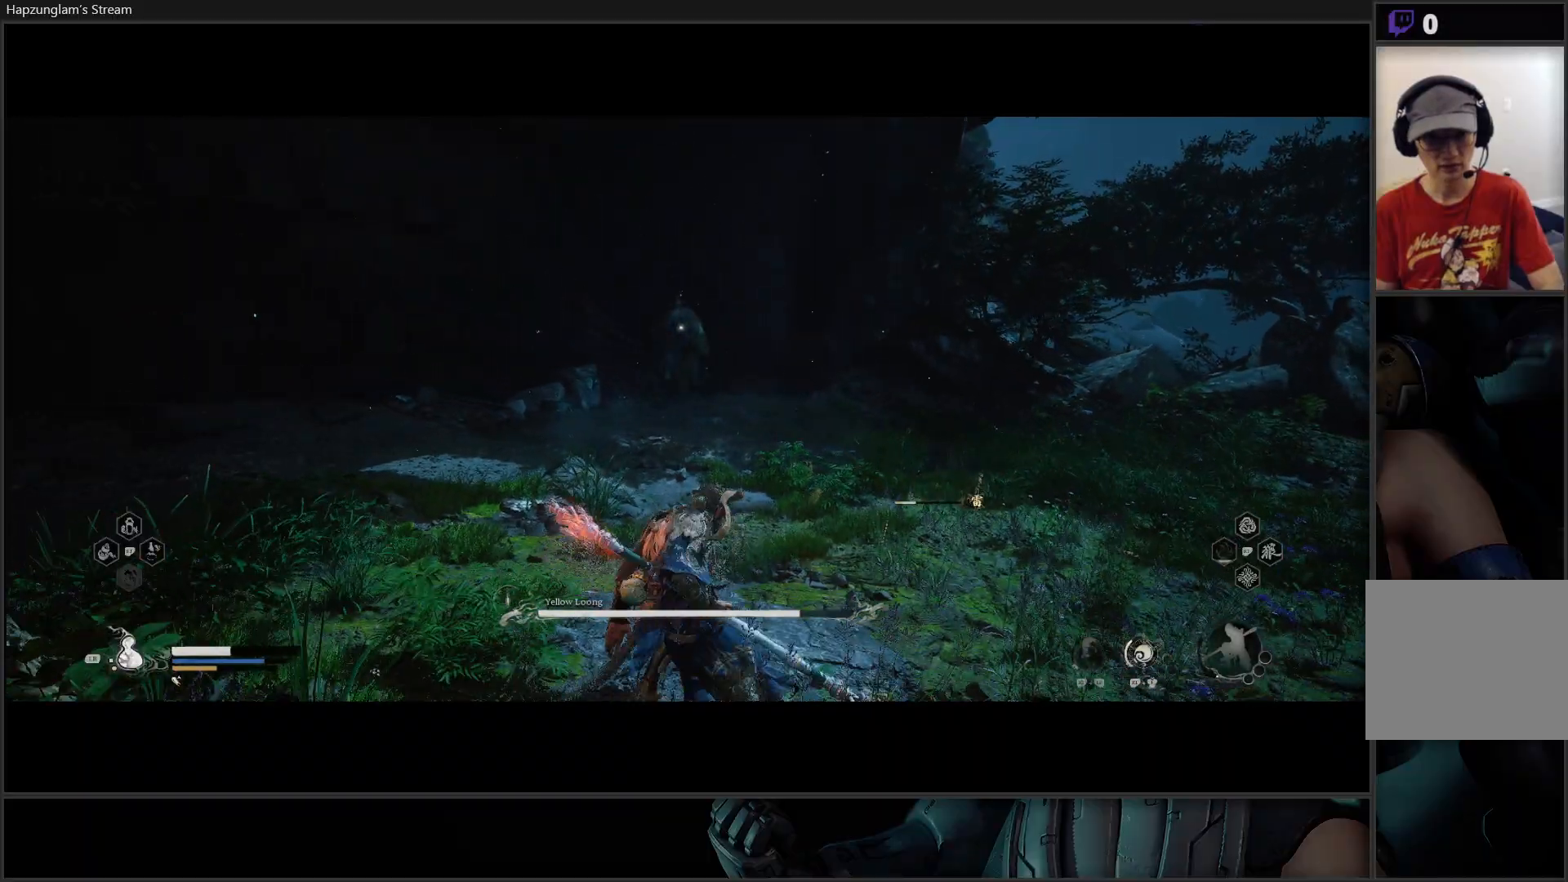
{"buttons": [], "left_stick": "down-right", "right_stick": "center", "events": []}
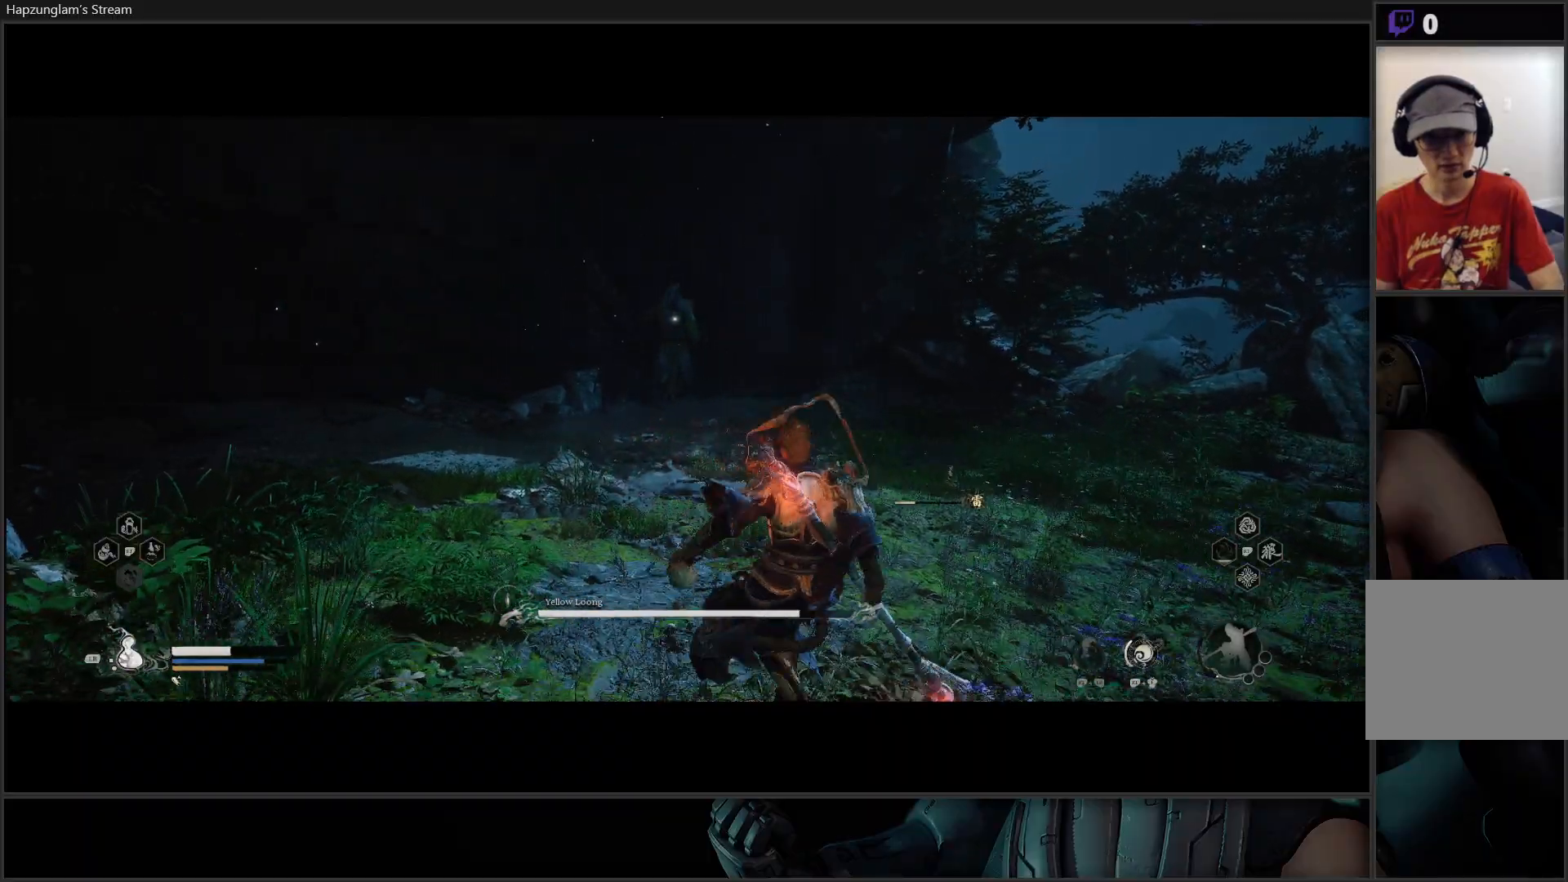
{"buttons": [], "left_stick": "down-right", "right_stick": "center", "events": []}
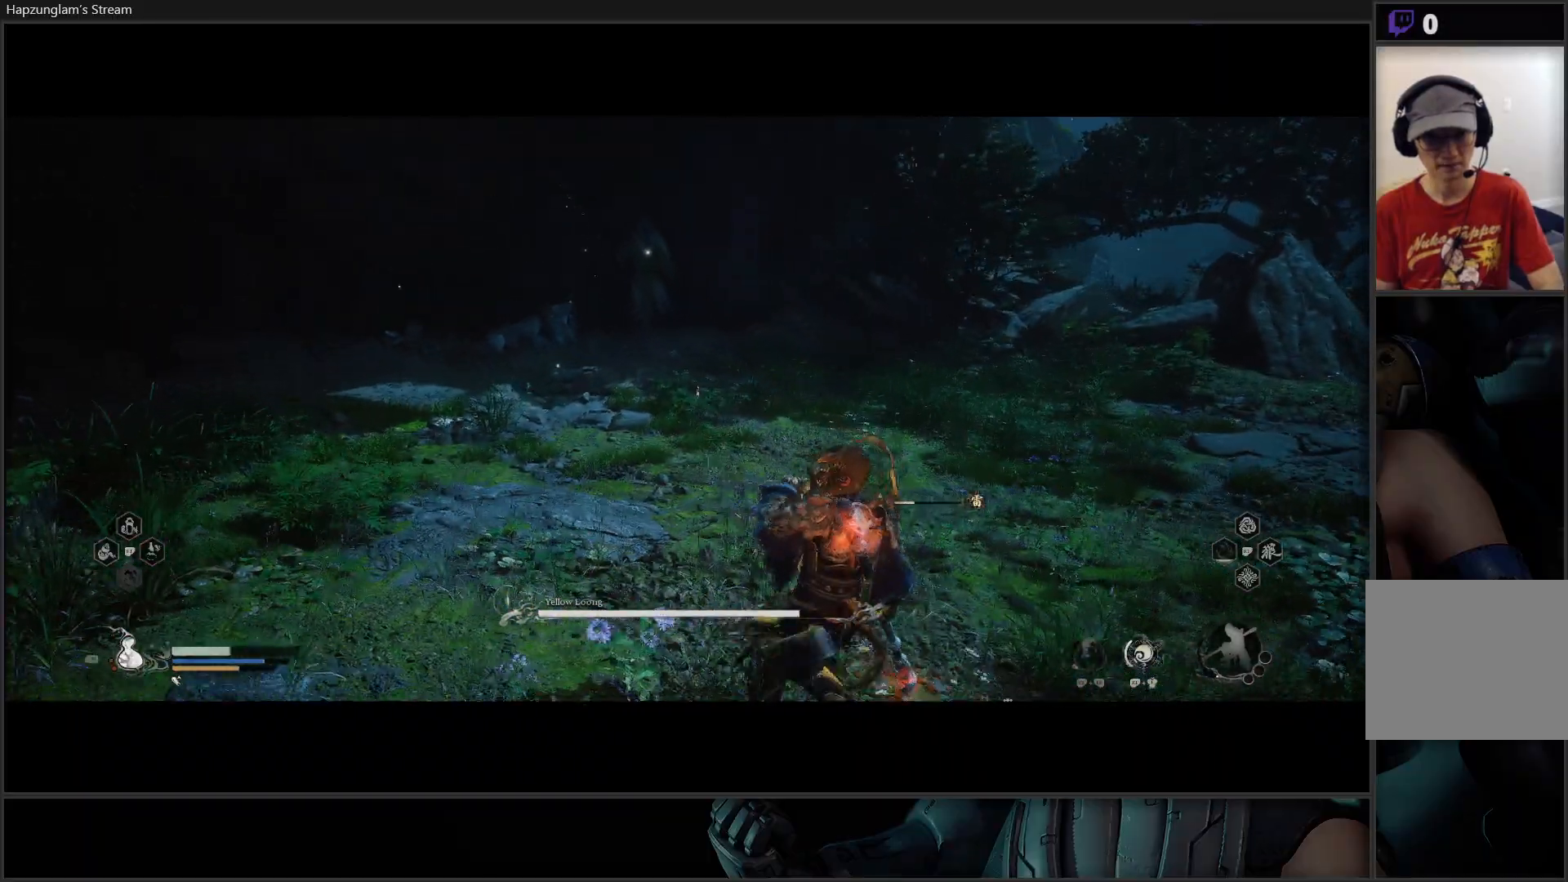
{"buttons": [], "left_stick": "left", "right_stick": "center", "events": [[400, "left_stick", "down-left"], [450, "left_stick", "left"]]}
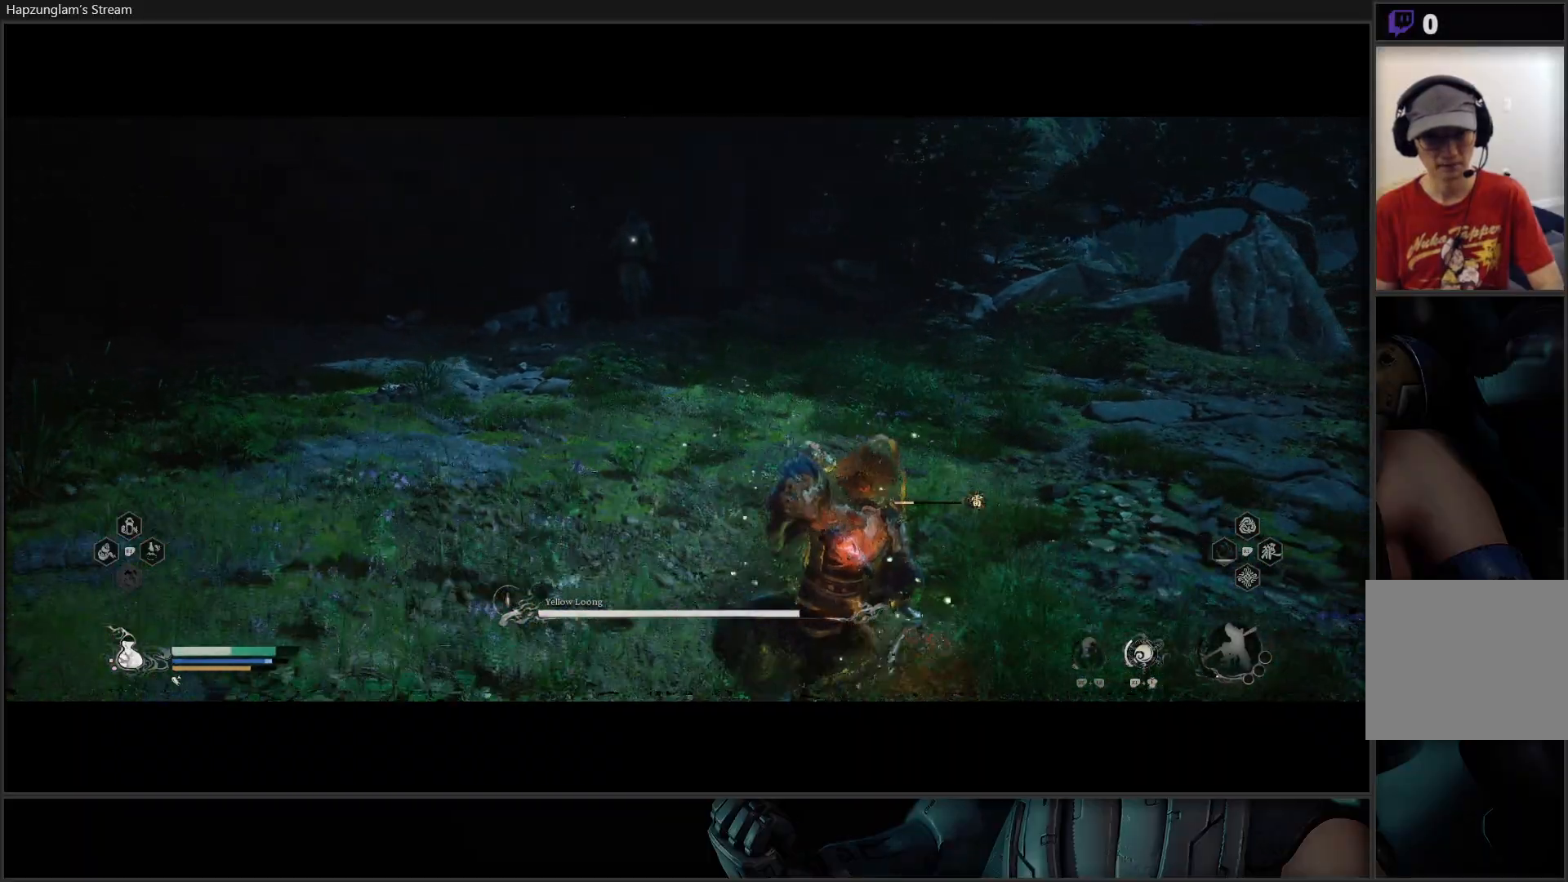
{"buttons": [], "left_stick": "left", "right_stick": "center", "events": []}
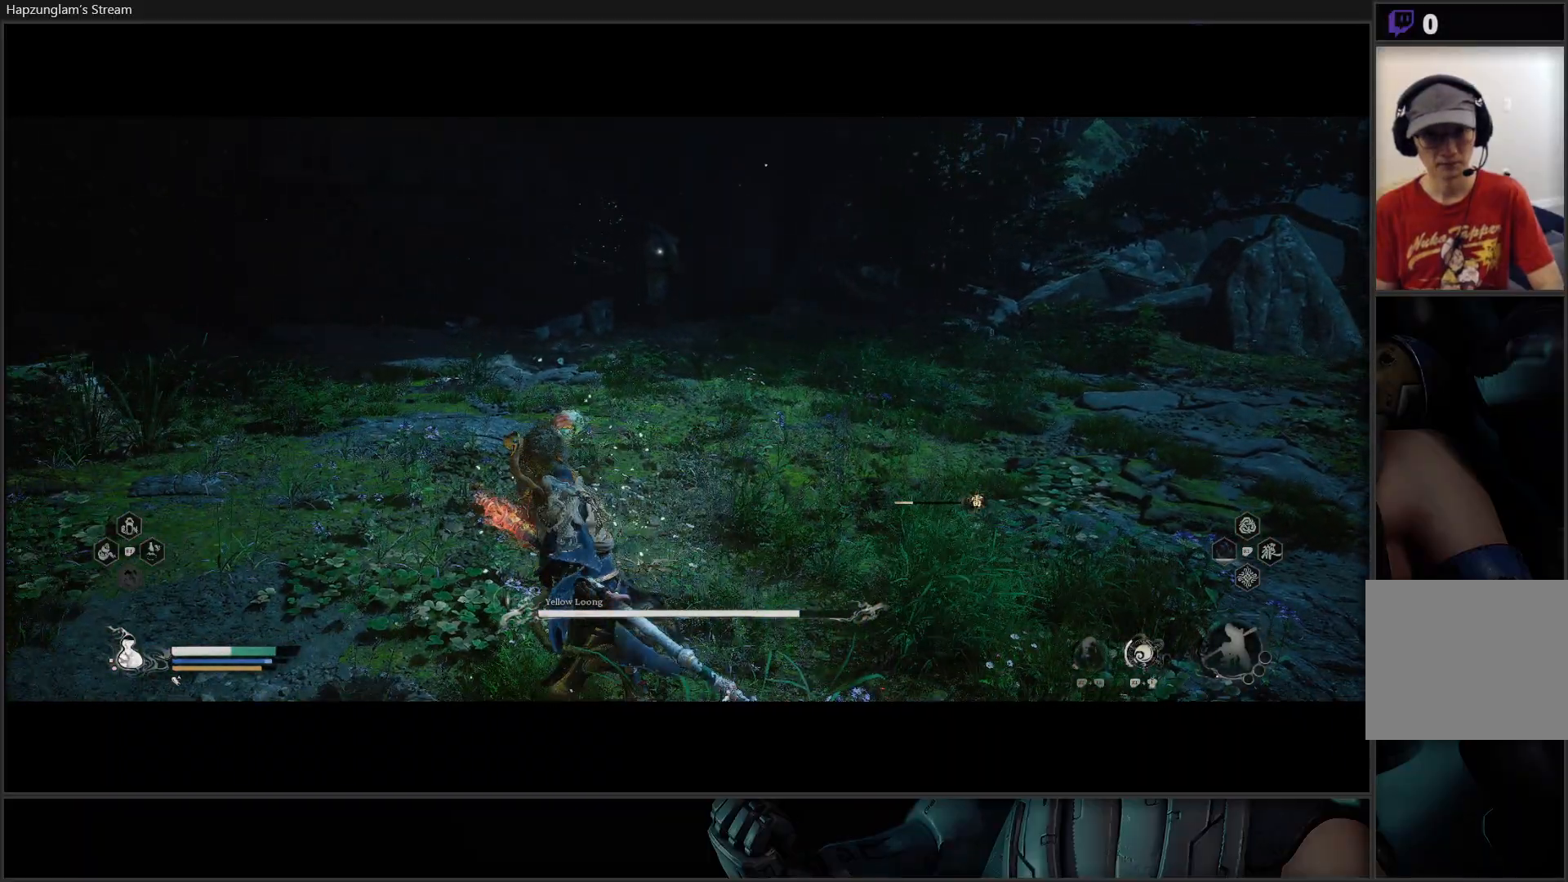
{"buttons": [], "left_stick": "right", "right_stick": "center", "events": [[117, "left_stick", "up-left"], [484, "left_stick", "right"]]}
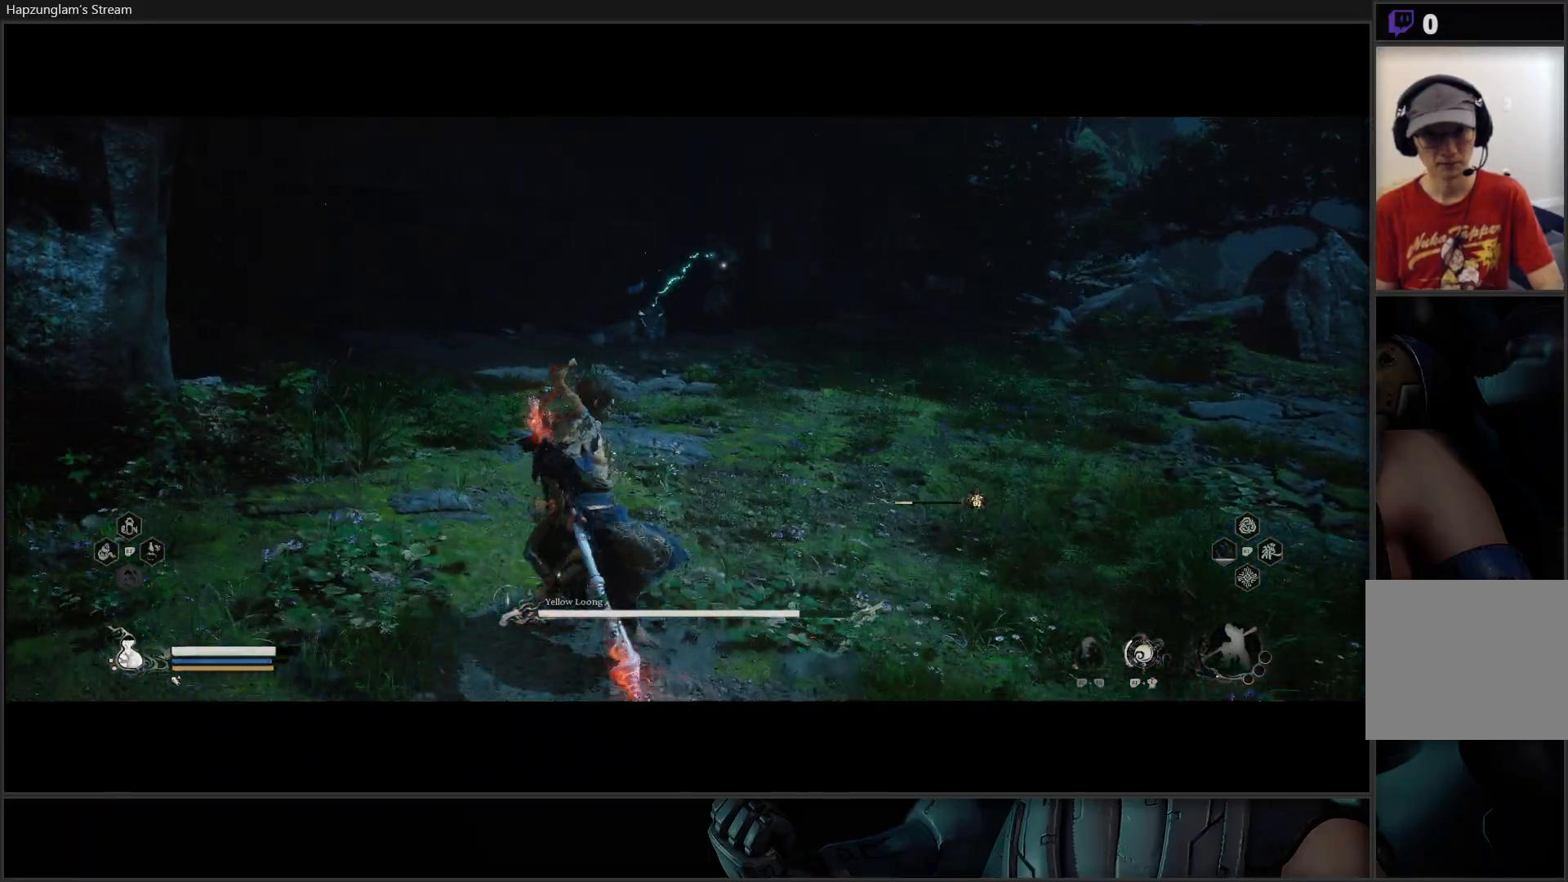
{"buttons": [], "left_stick": "down-right", "right_stick": "center", "events": [[150, "left_stick", "down"], [417, "left_stick", "down-right"]]}
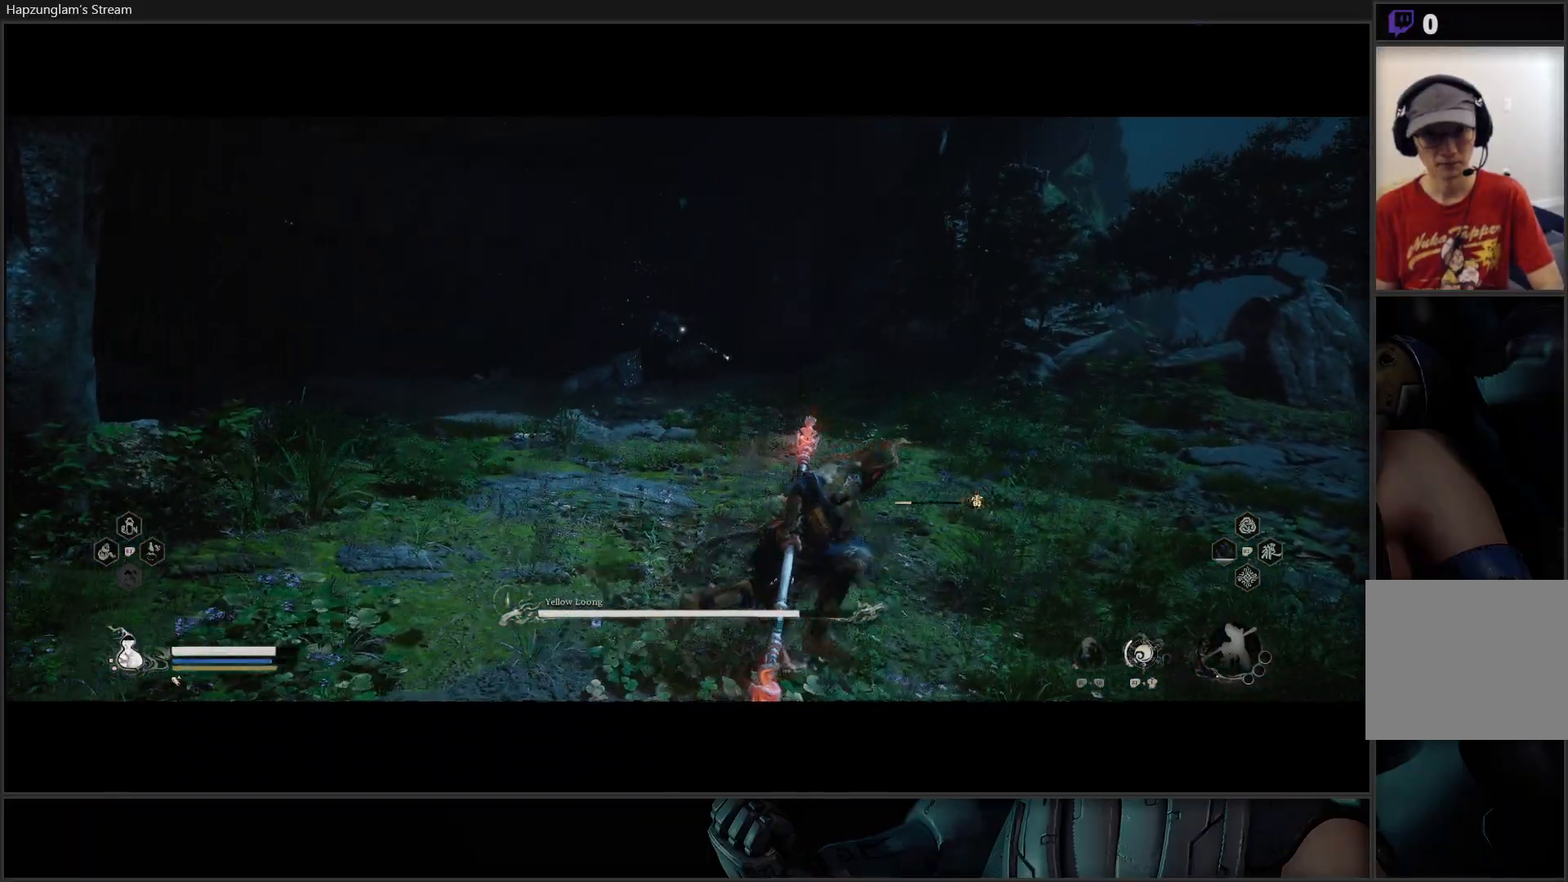
{"buttons": [], "left_stick": "right", "right_stick": "center", "events": [[50, "left_stick", "right"], [317, "B", "down"], [400, "B", "up"]]}